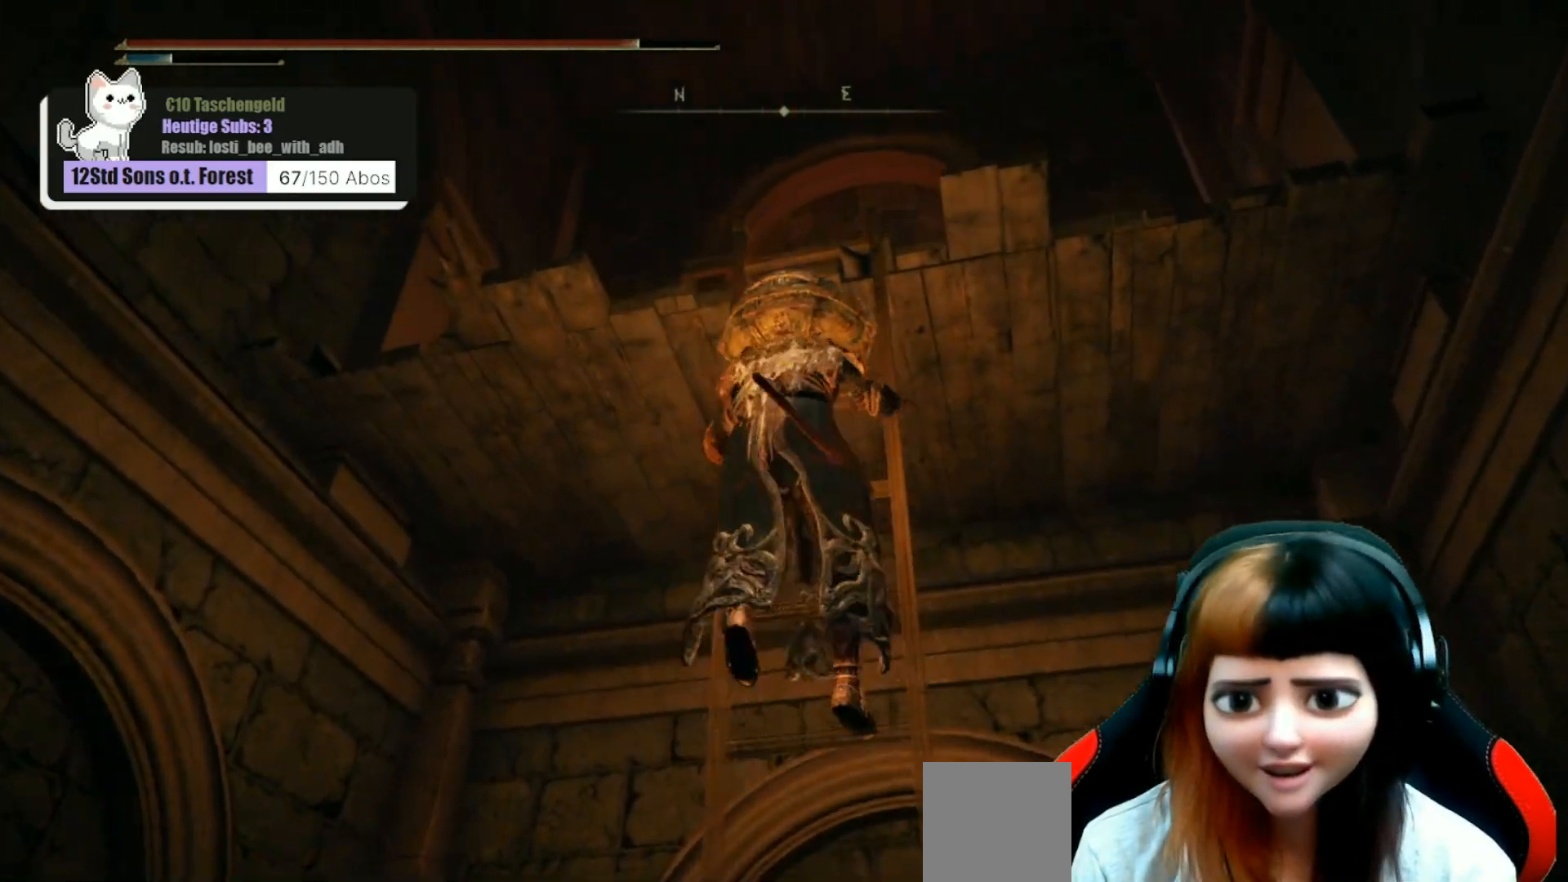
Gameplay with a controller (Xbox layout); each line is a JSON object with the inputs held at the frame after it. "events" lists button and stick changes between this image and that frame as [ms after this image, input, new state], when the widget could be followed in between. Not read: Z.
{"buttons": [], "left_stick": "up", "right_stick": "center", "events": [[200, "right_stick", "down"], [500, "right_stick", "center"]]}
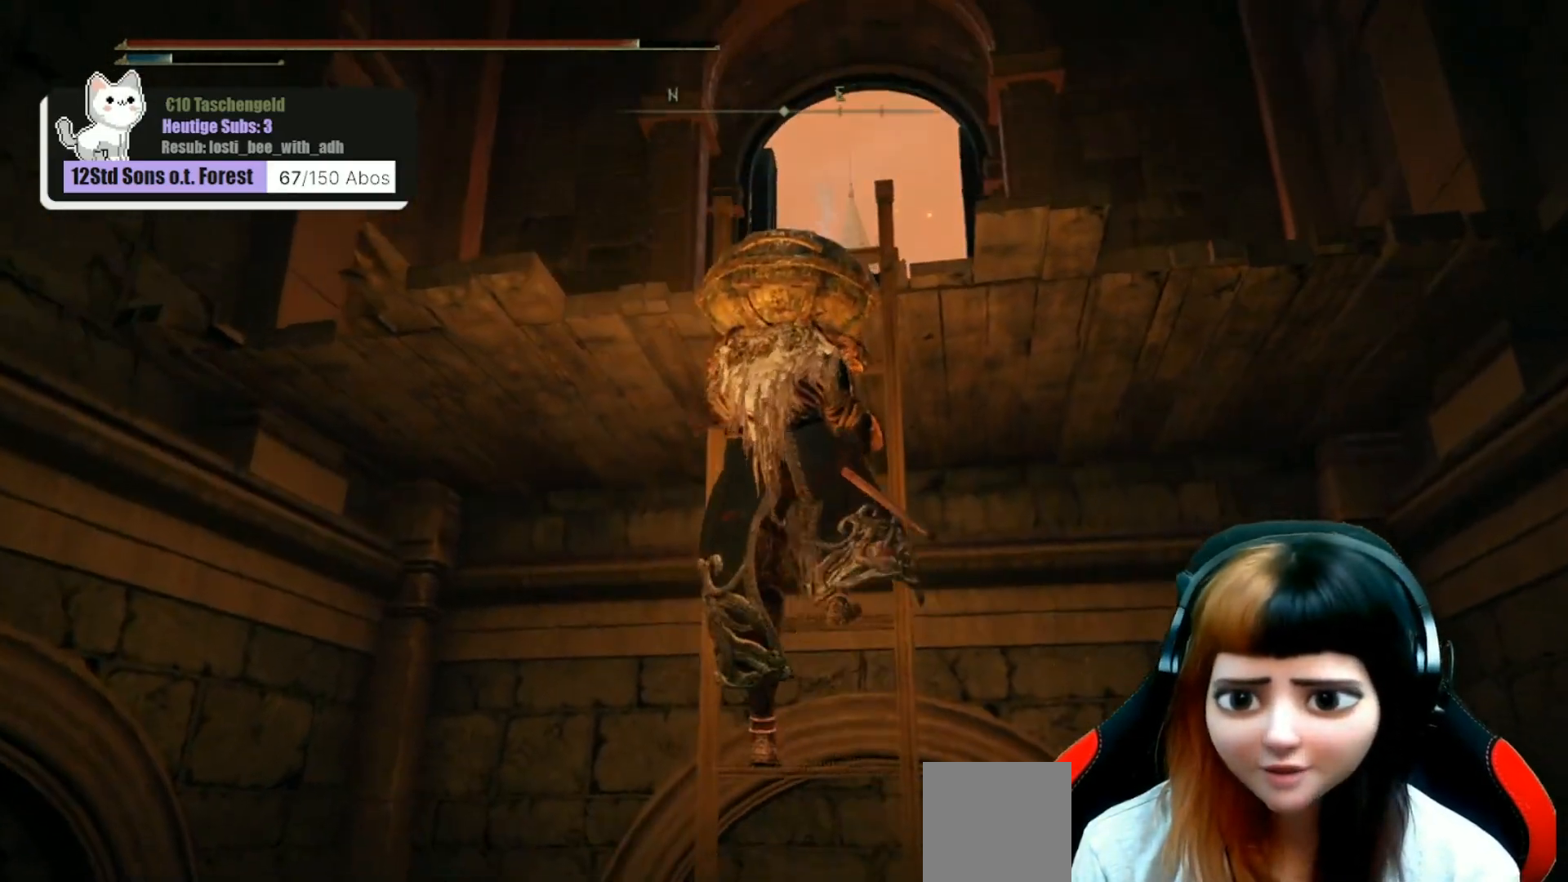
{"buttons": [], "left_stick": "up", "right_stick": "center", "events": [[233, "right_stick", "down"], [433, "right_stick", "center"]]}
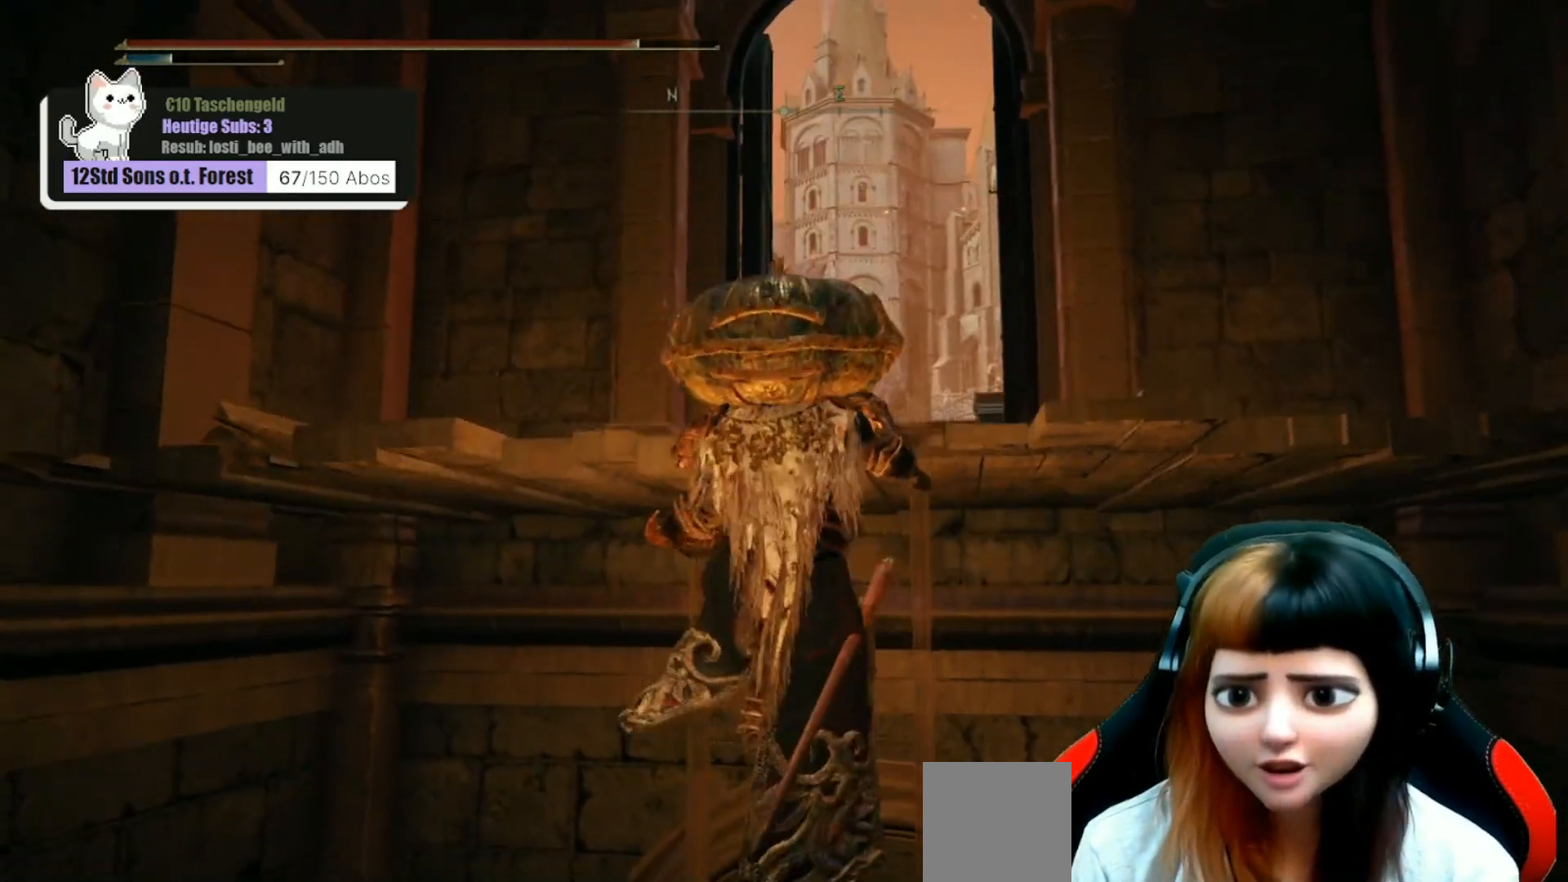
{"buttons": [], "left_stick": "up", "right_stick": "center", "events": [[200, "right_stick", "down"], [400, "right_stick", "center"]]}
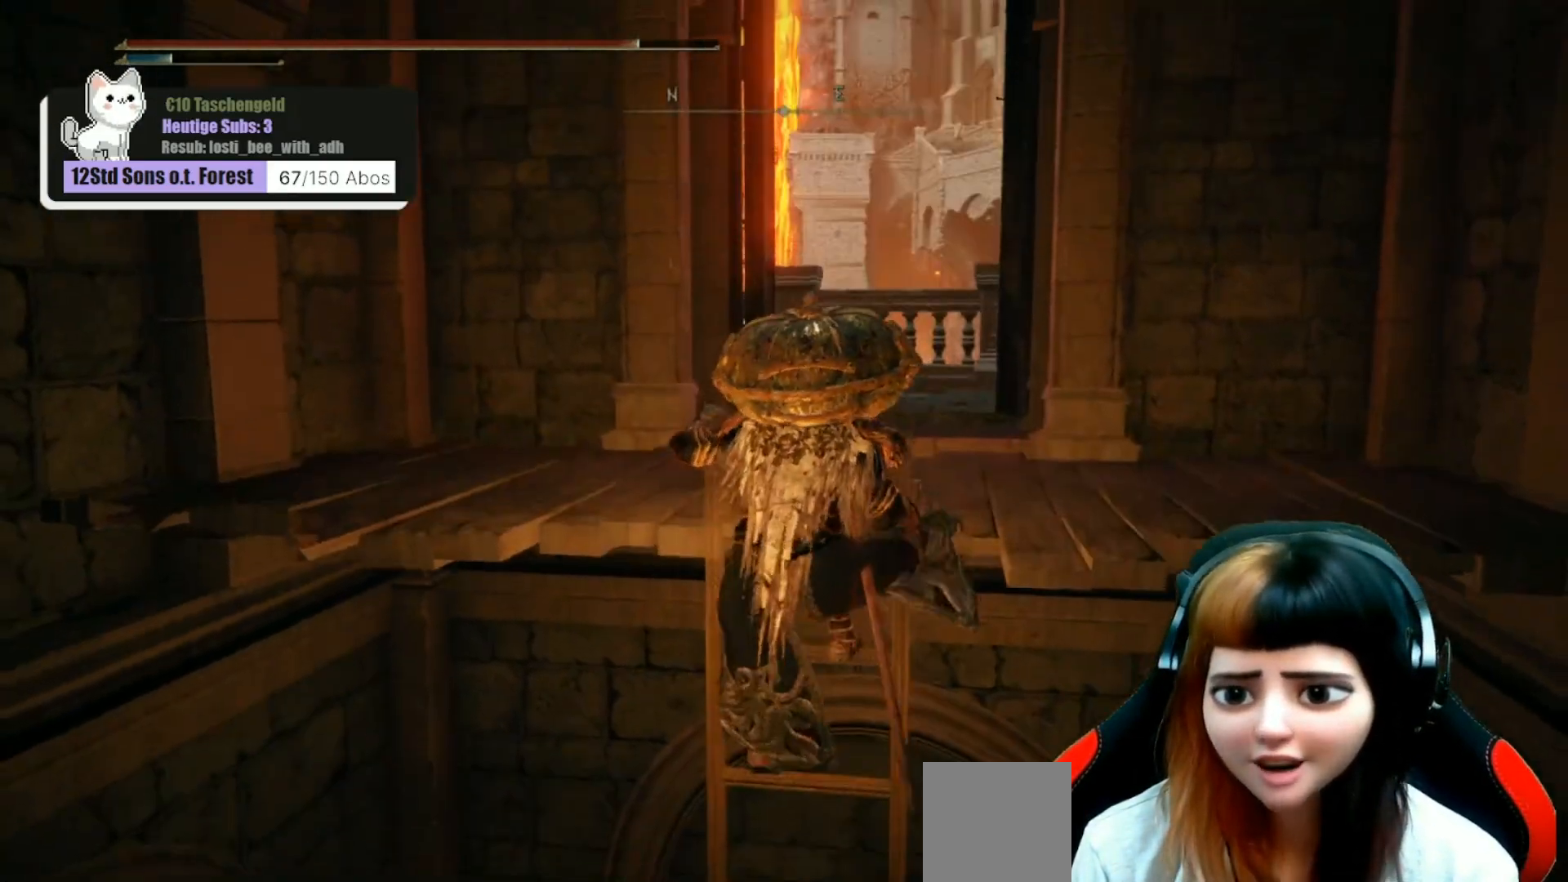
{"buttons": [], "left_stick": "up", "right_stick": "down", "events": [[467, "right_stick", "down"]]}
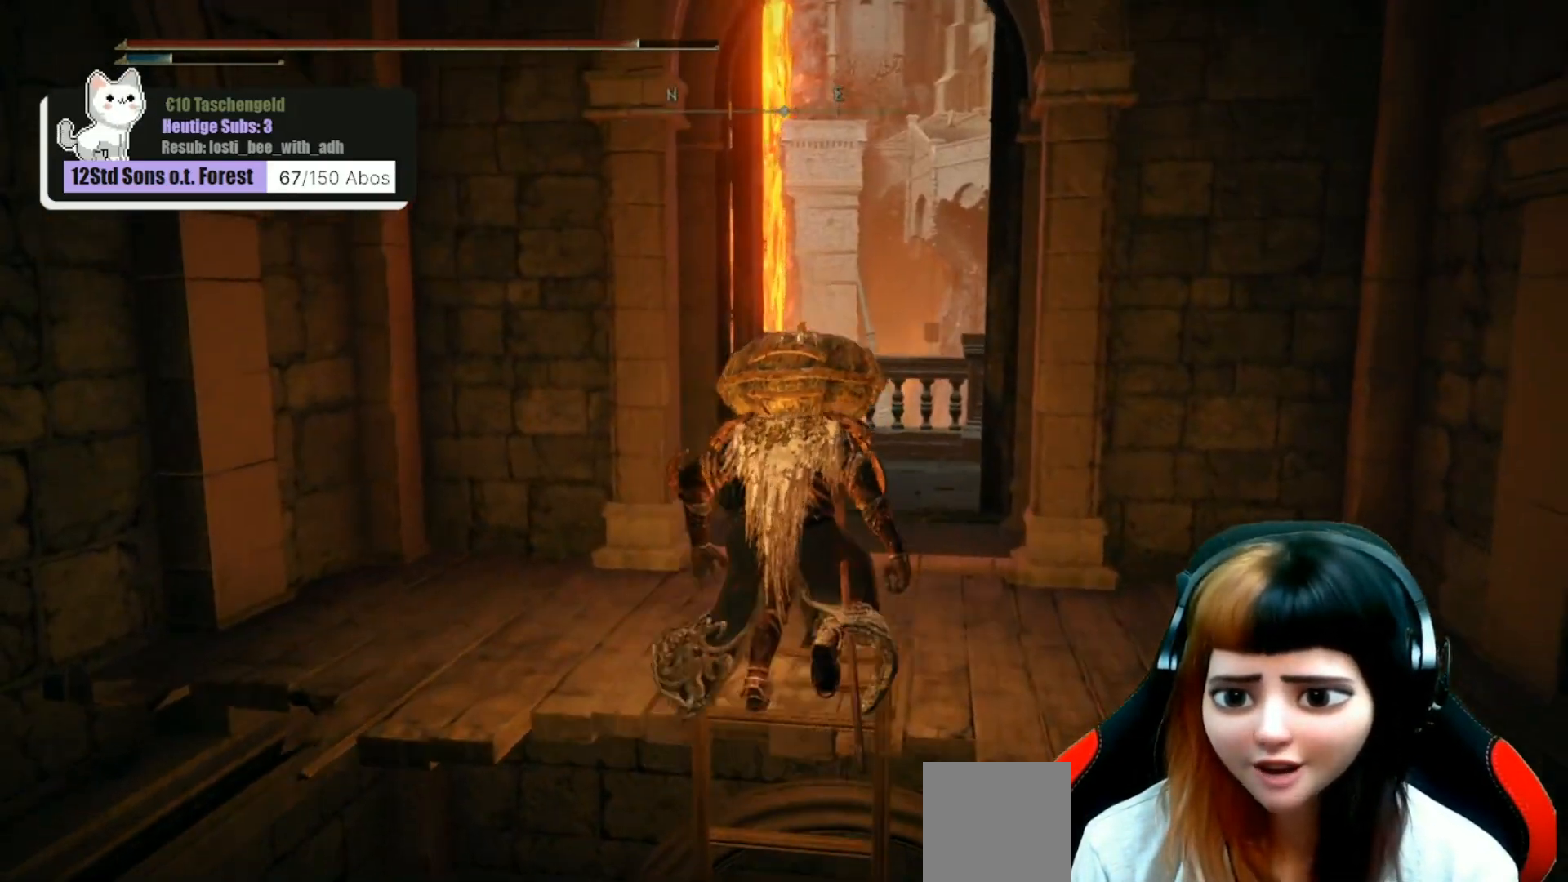
{"buttons": [], "left_stick": "up", "right_stick": "center", "events": [[167, "right_stick", "center"]]}
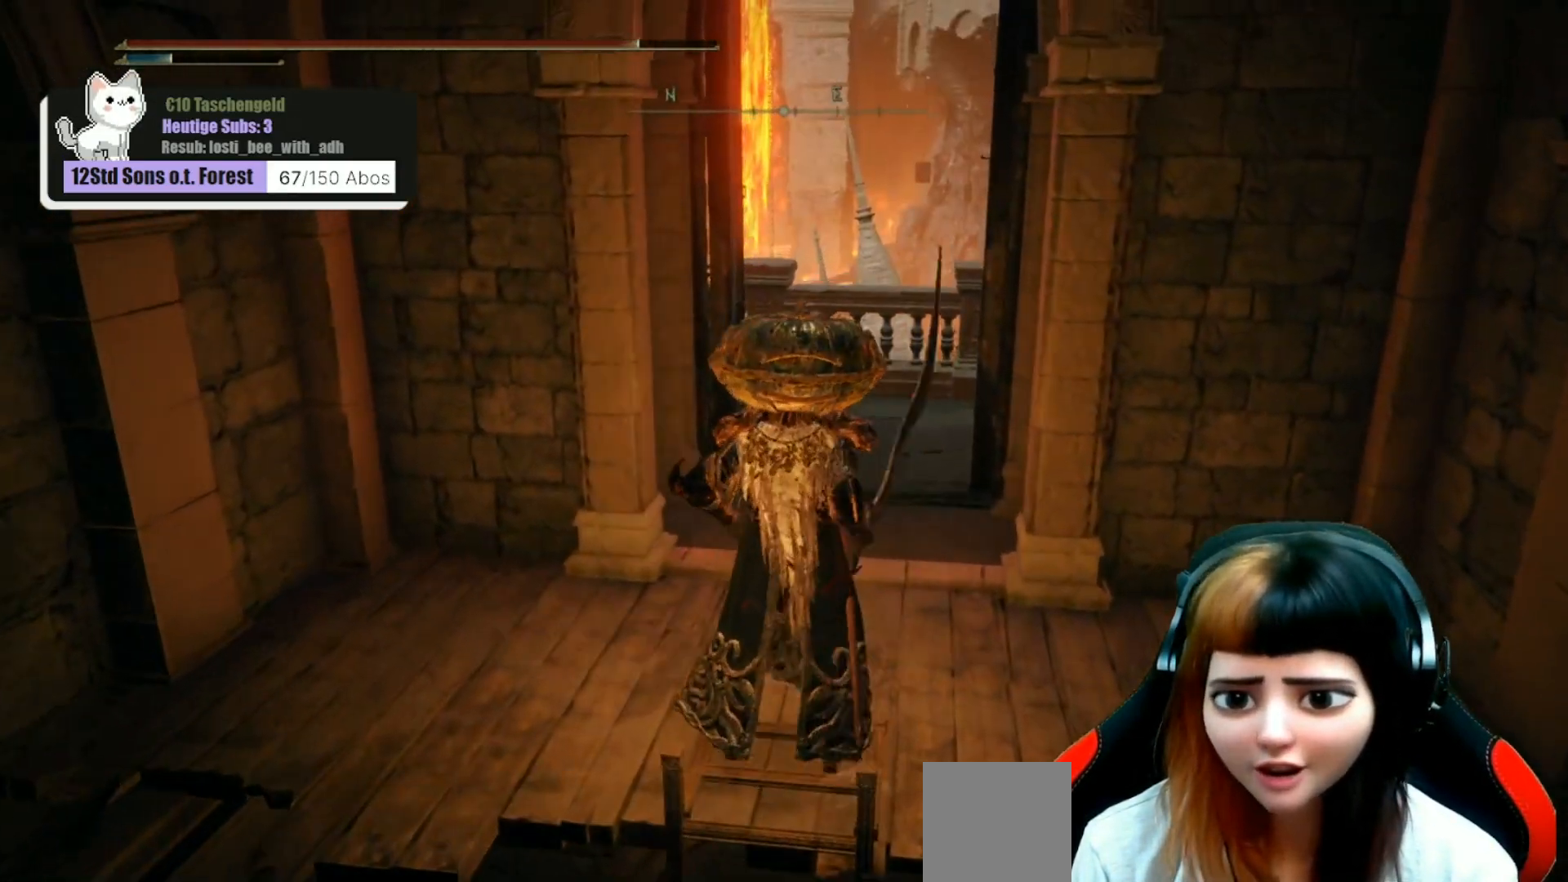
{"buttons": [], "left_stick": "center", "right_stick": "center", "events": [[267, "left_stick", "center"]]}
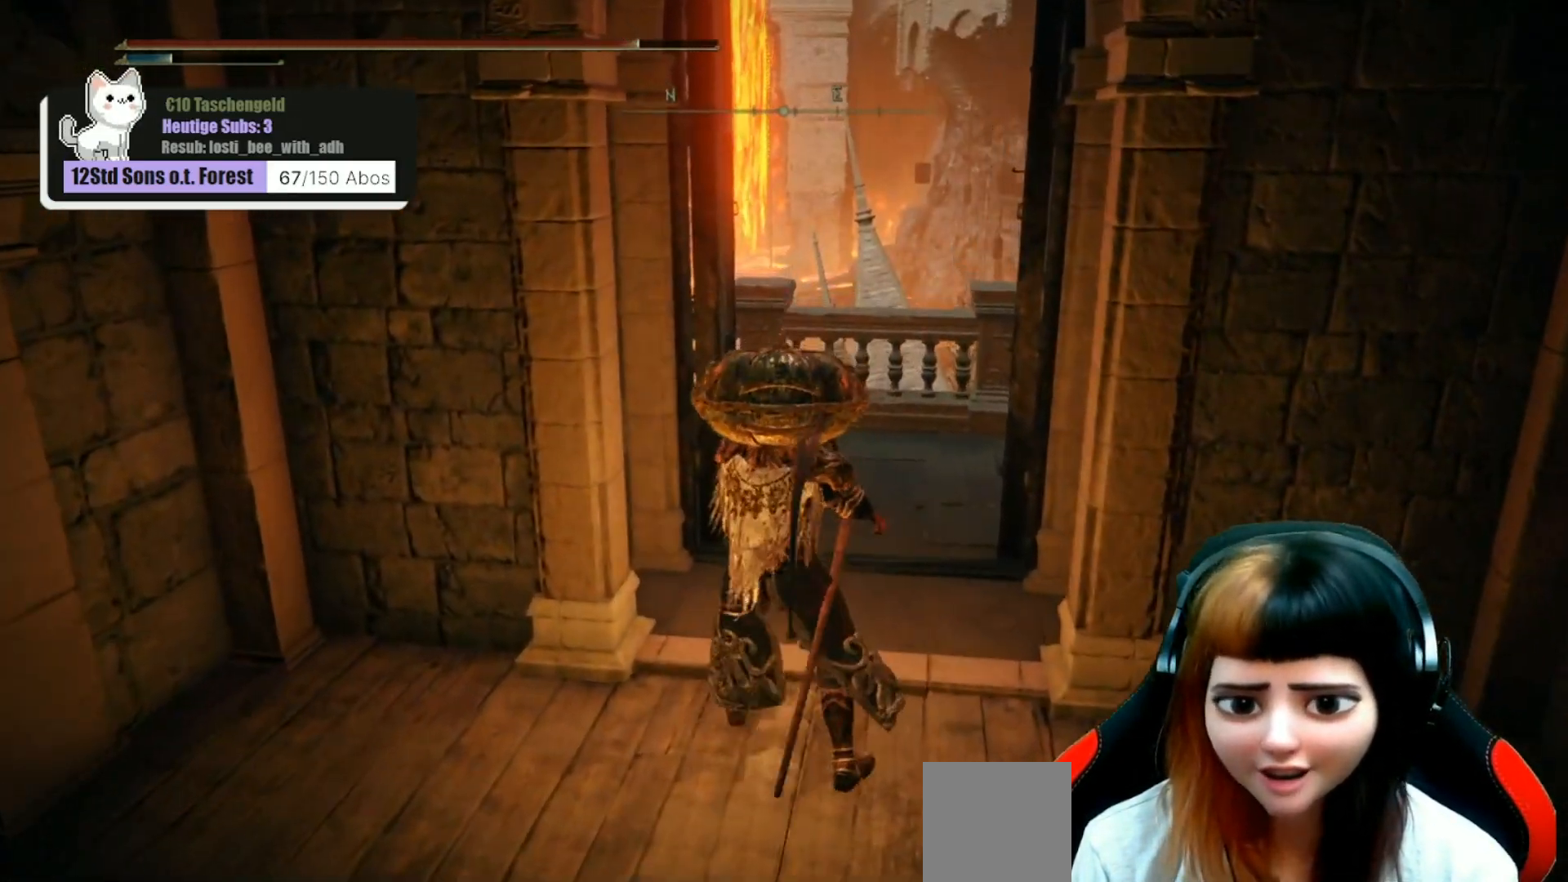
{"buttons": [], "left_stick": "center", "right_stick": "center", "events": [[67, "right_stick", "left"], [367, "right_stick", "center"]]}
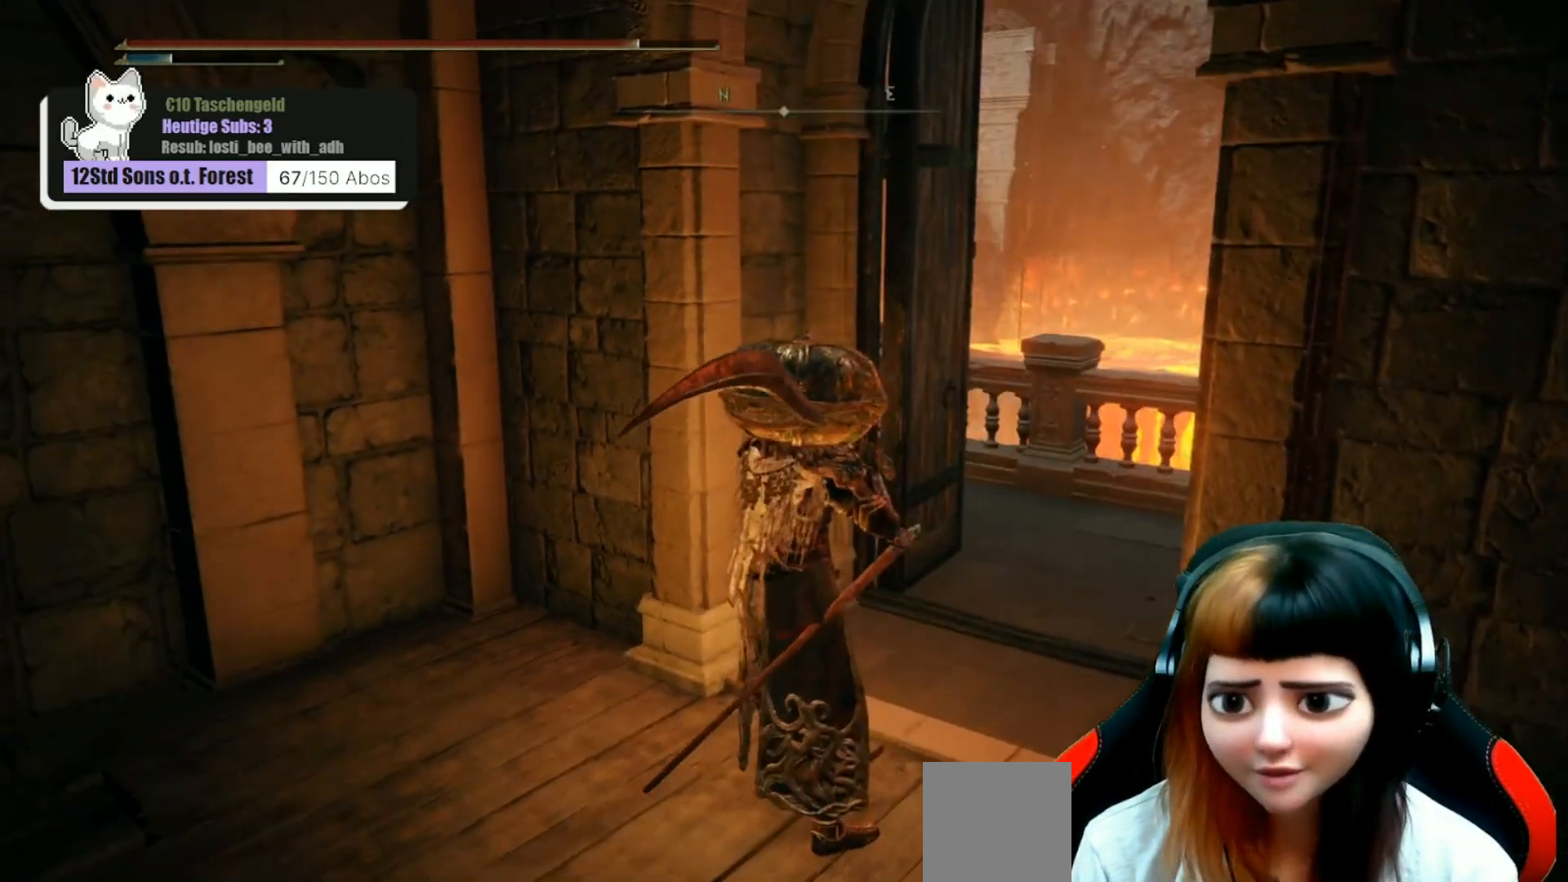
{"buttons": [], "left_stick": "up", "right_stick": "down-right", "events": [[67, "right_stick", "right"], [200, "left_stick", "up"], [467, "right_stick", "down-right"]]}
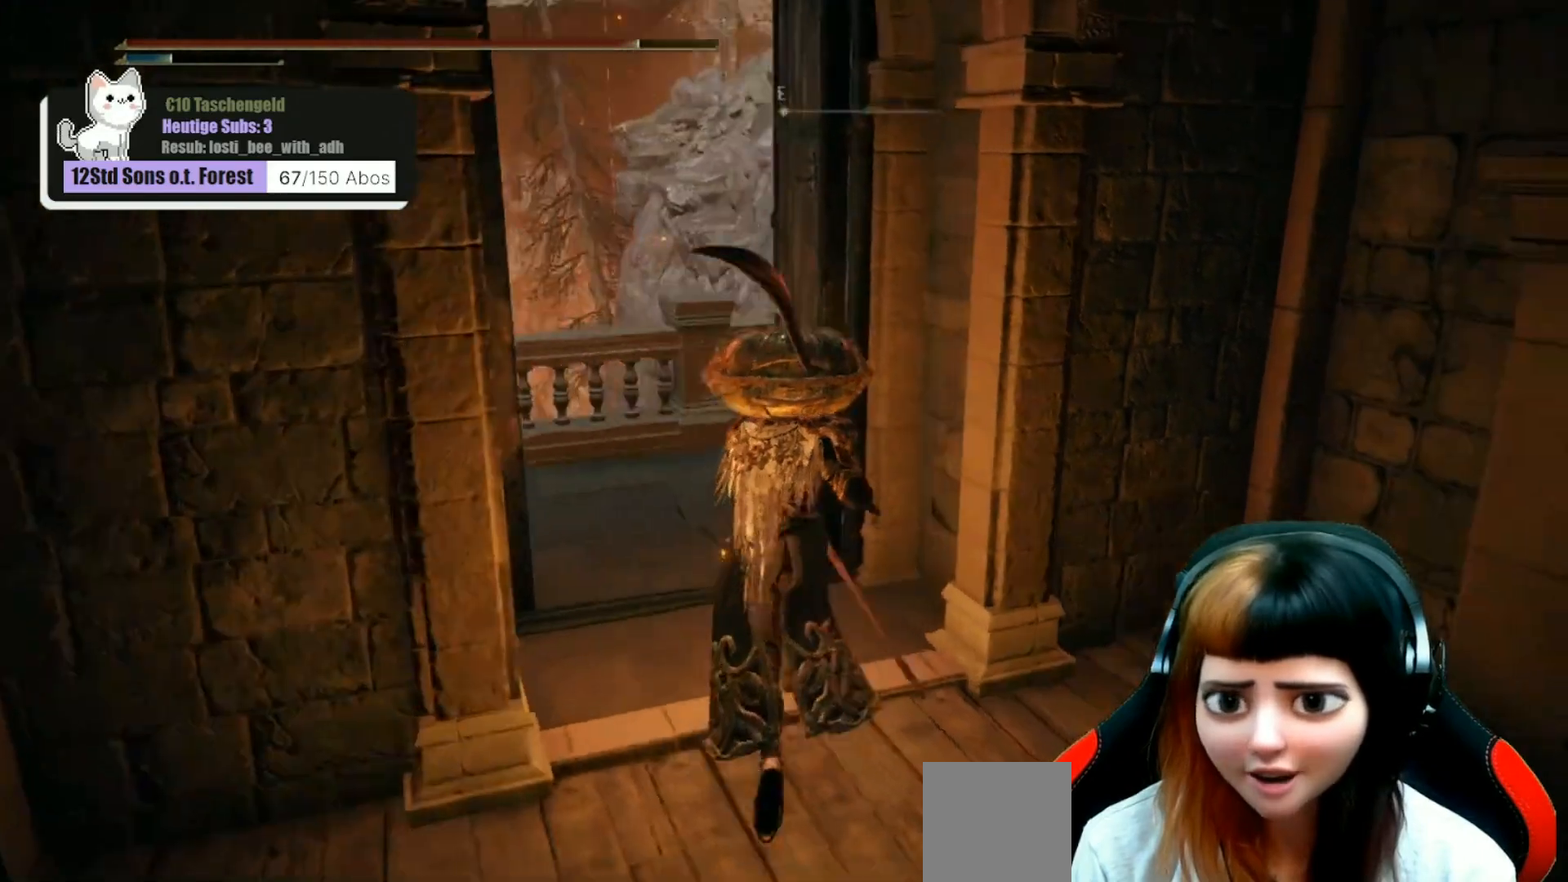
{"buttons": [], "left_stick": "up-left", "right_stick": "right", "events": [[200, "right_stick", "right"], [333, "left_stick", "up-left"]]}
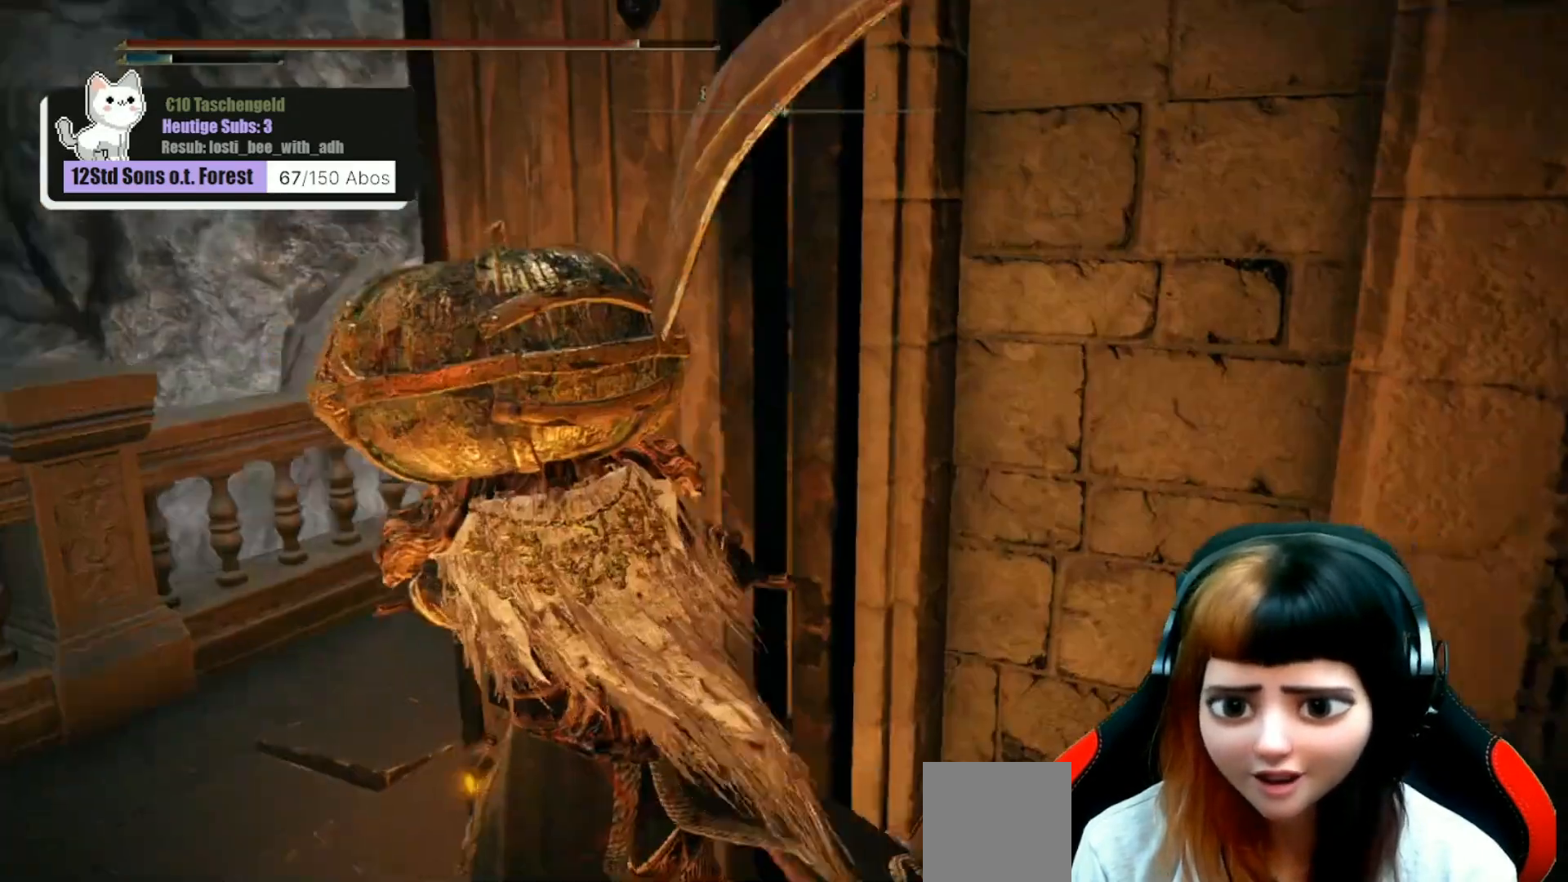
{"buttons": [], "left_stick": "center", "right_stick": "center", "events": [[267, "left_stick", "center"], [500, "right_stick", "center"]]}
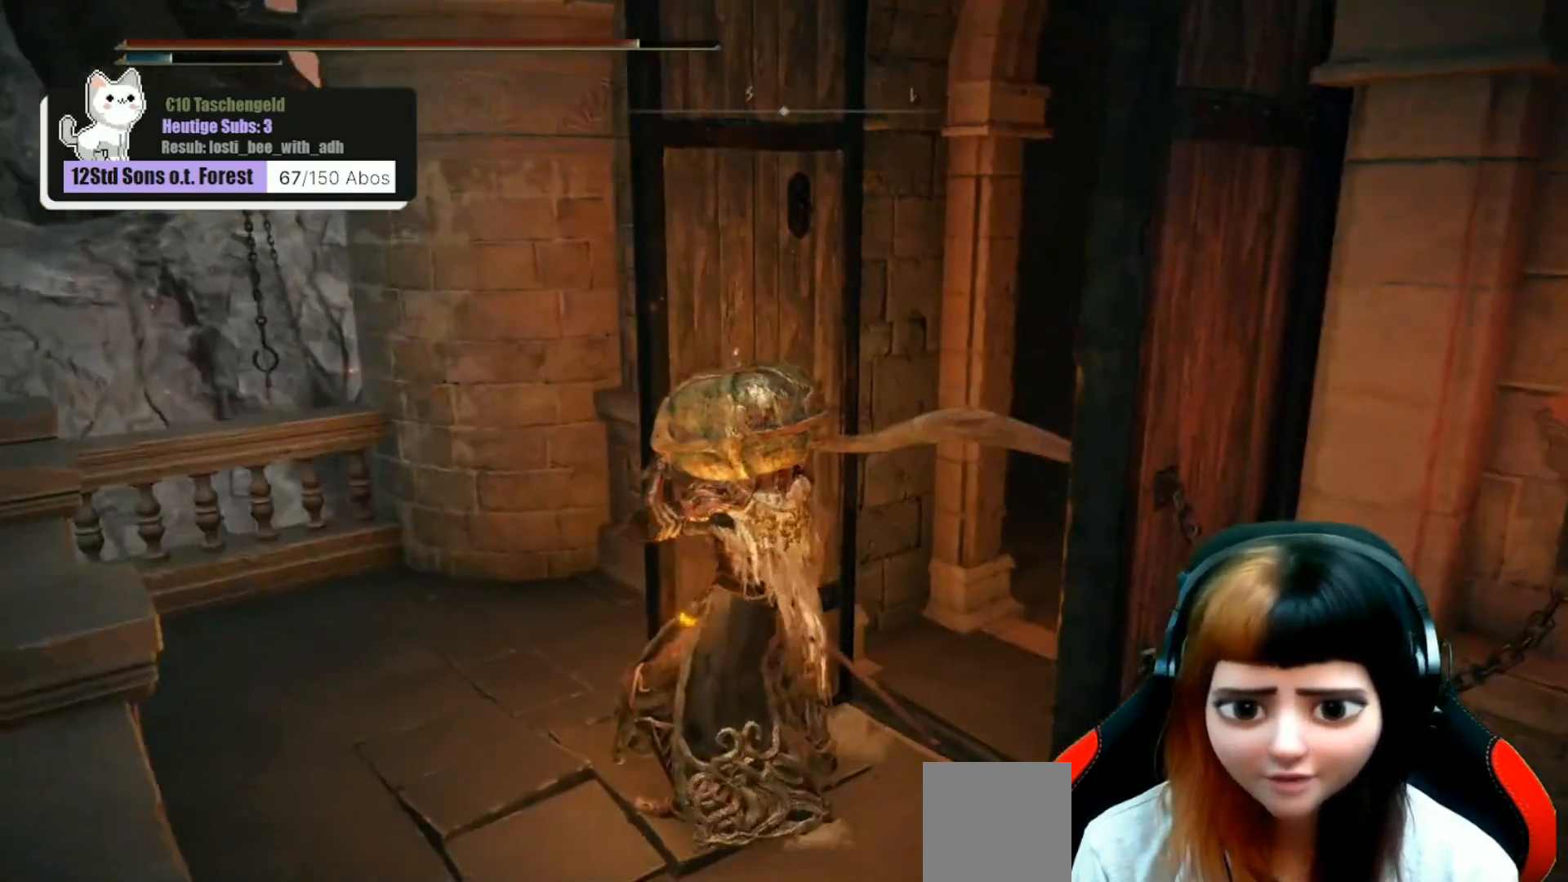
{"buttons": [], "left_stick": "center", "right_stick": "right", "events": [[167, "right_stick", "right"]]}
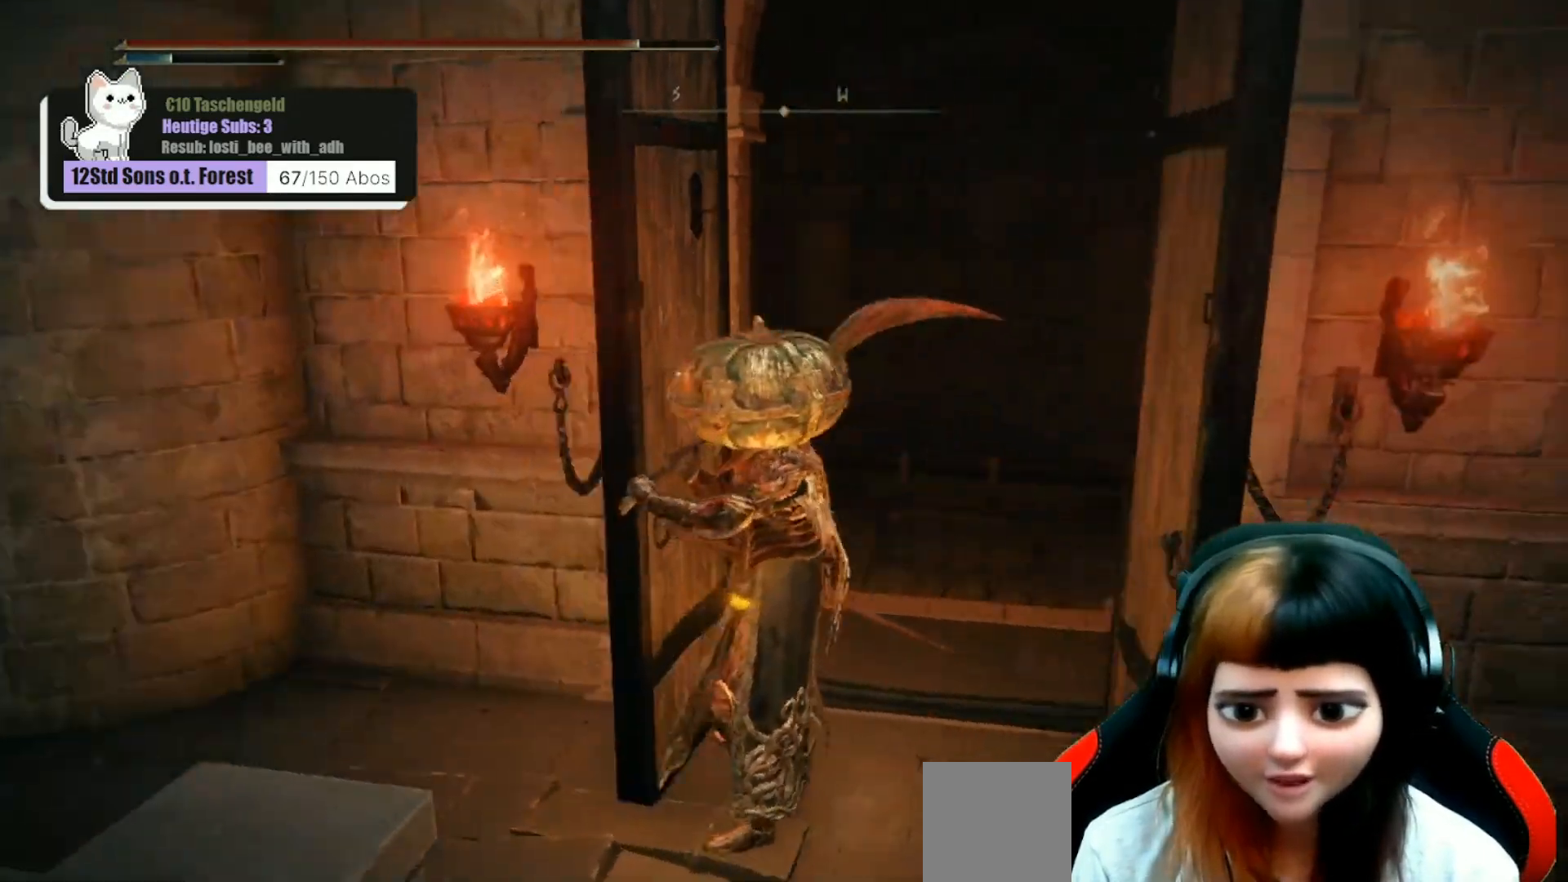
{"buttons": [], "left_stick": "center", "right_stick": "right", "events": [[100, "left_stick", "right"], [233, "left_stick", "center"]]}
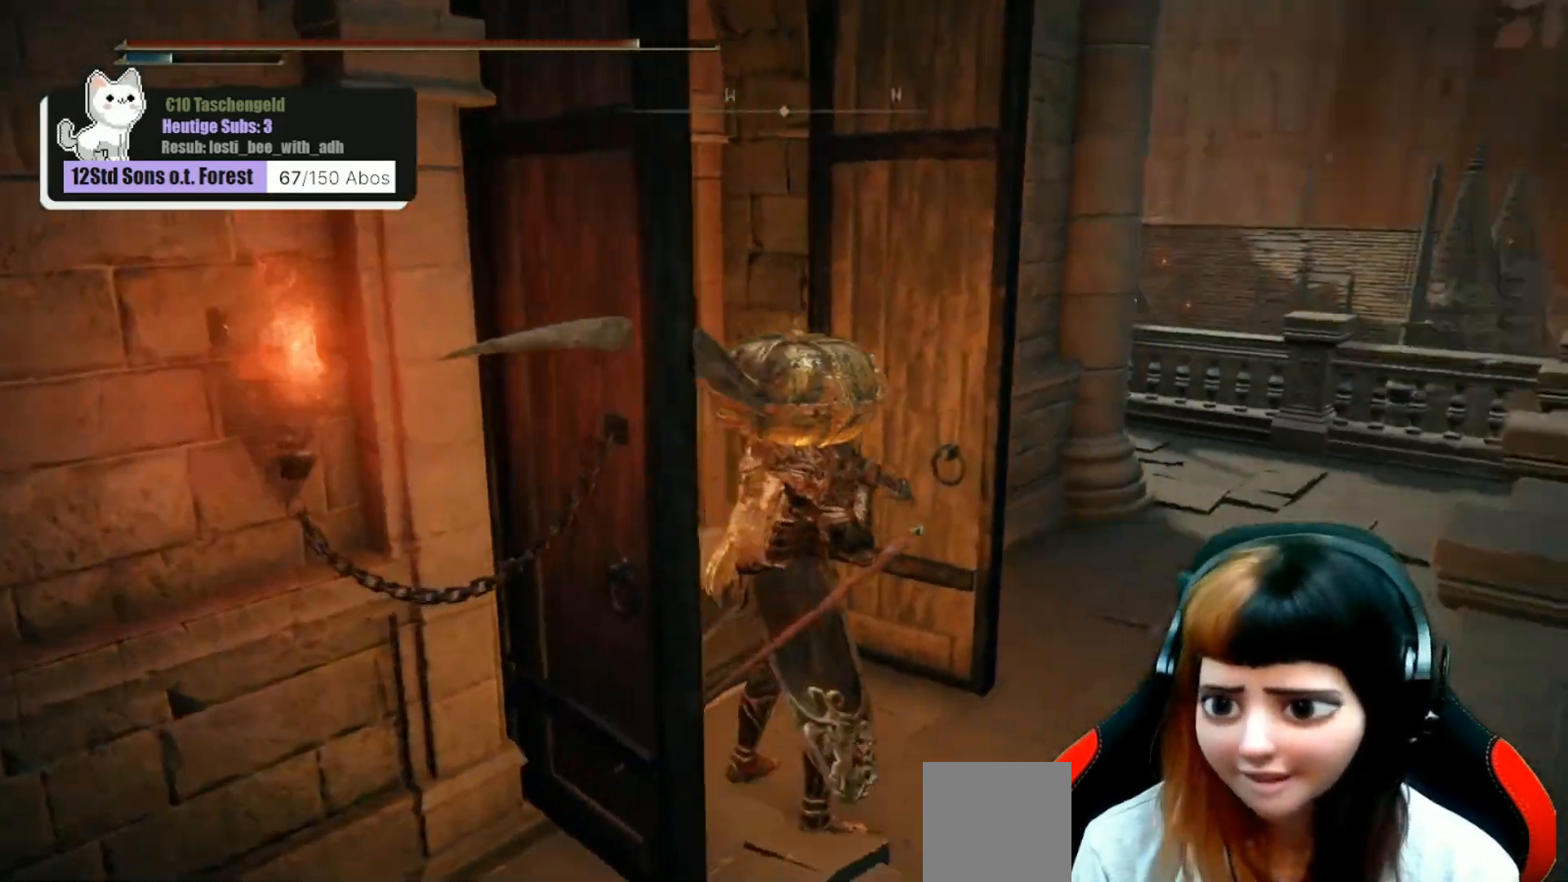
{"buttons": [], "left_stick": "right", "right_stick": "center", "events": [[100, "right_stick", "center"], [267, "left_stick", "right"]]}
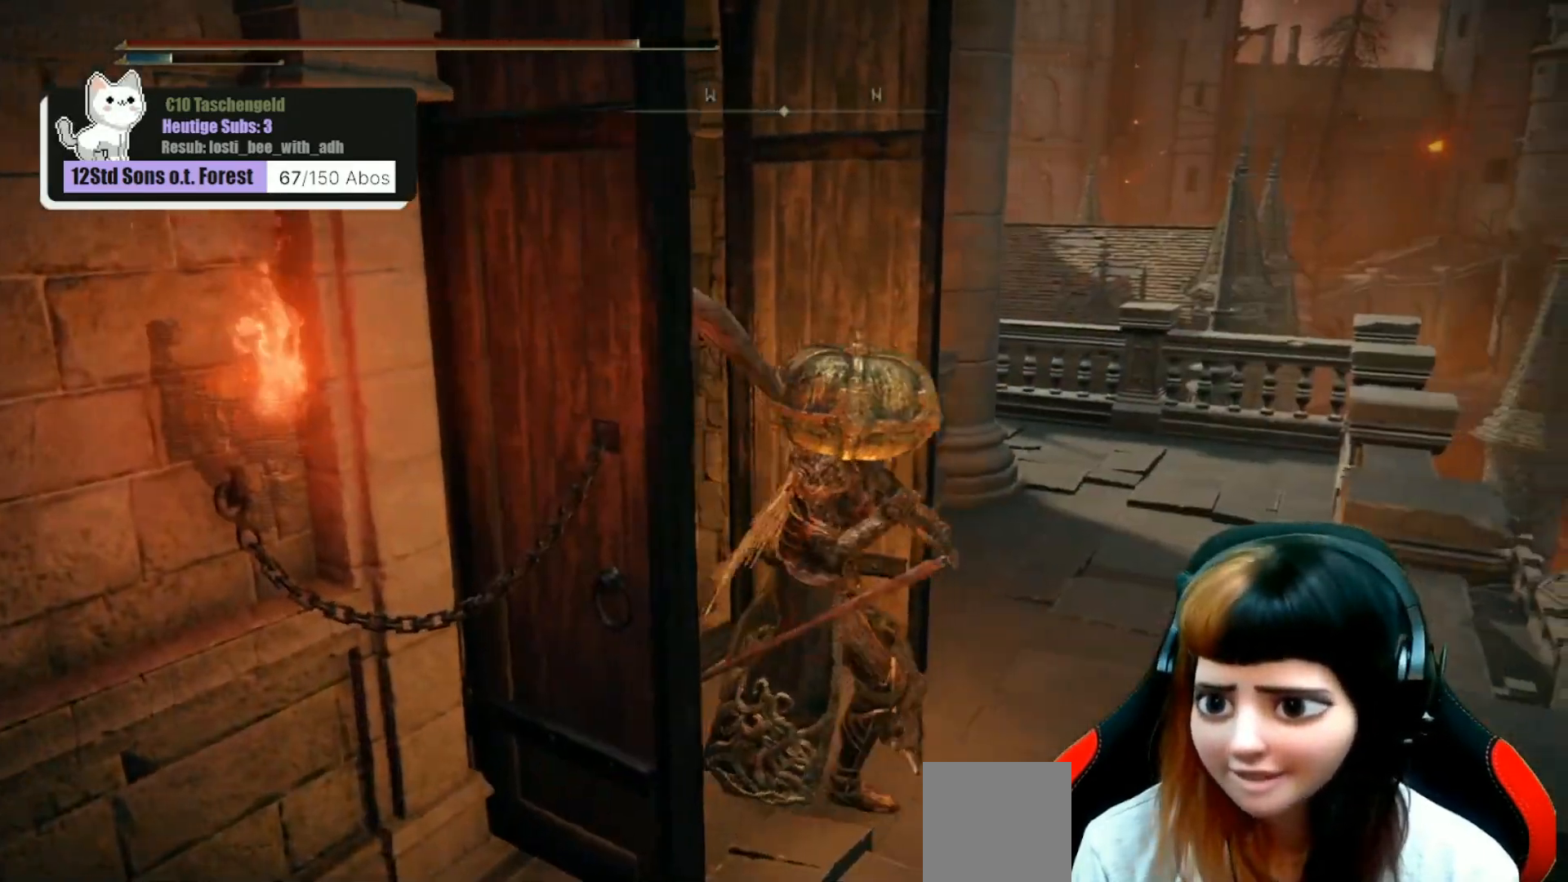
{"buttons": [], "left_stick": "up-right", "right_stick": "down-left", "events": [[67, "left_stick", "up-right"], [133, "right_stick", "down-left"]]}
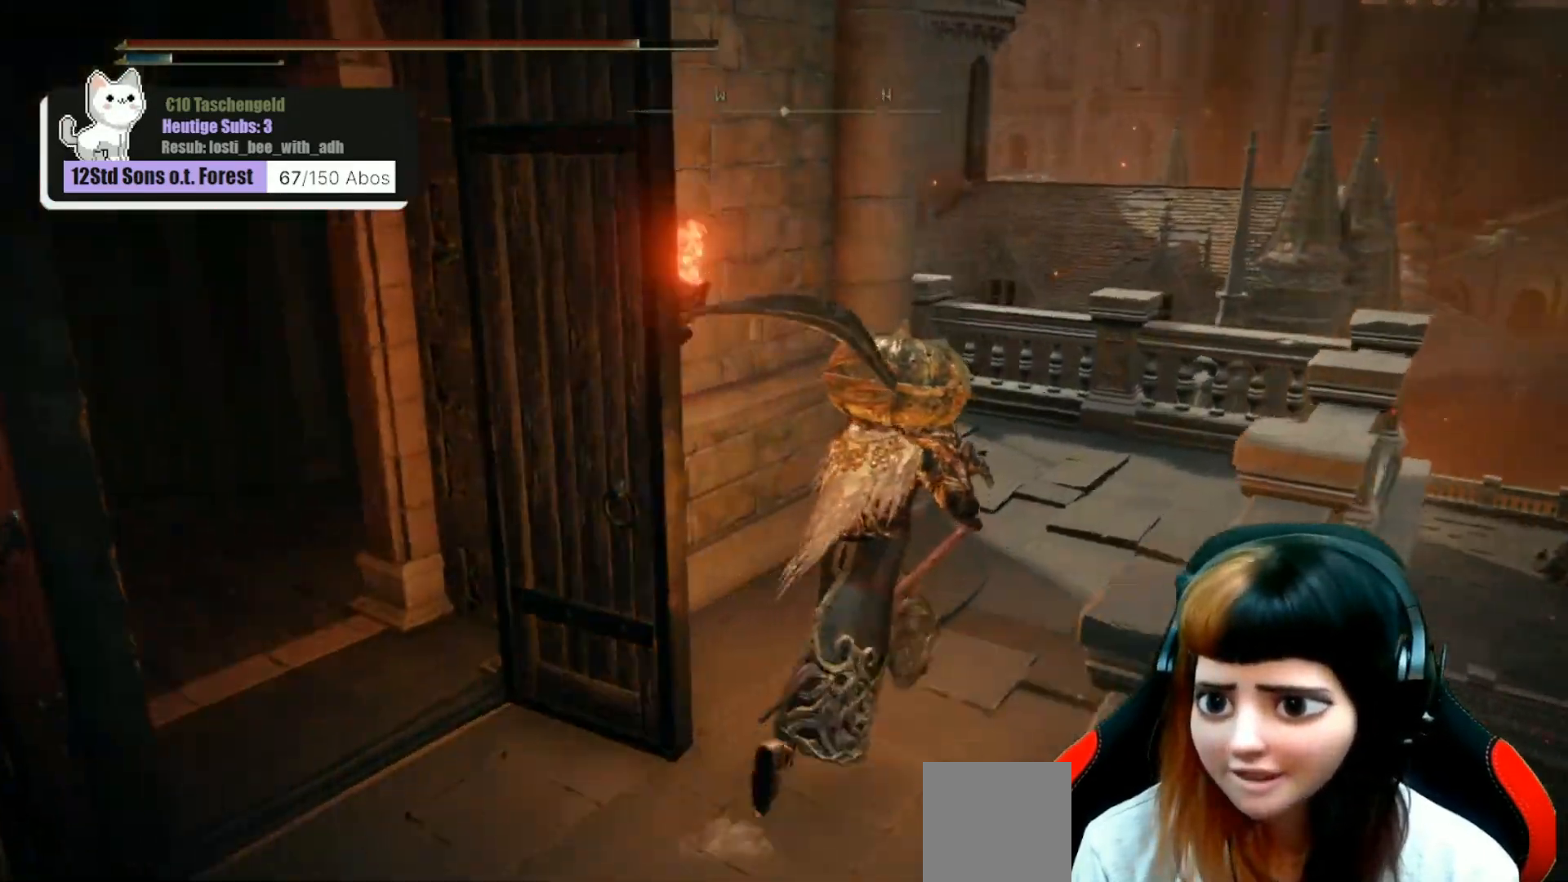
{"buttons": [], "left_stick": "up-right", "right_stick": "down-left", "events": [[167, "right_stick", "left"], [467, "right_stick", "down-left"]]}
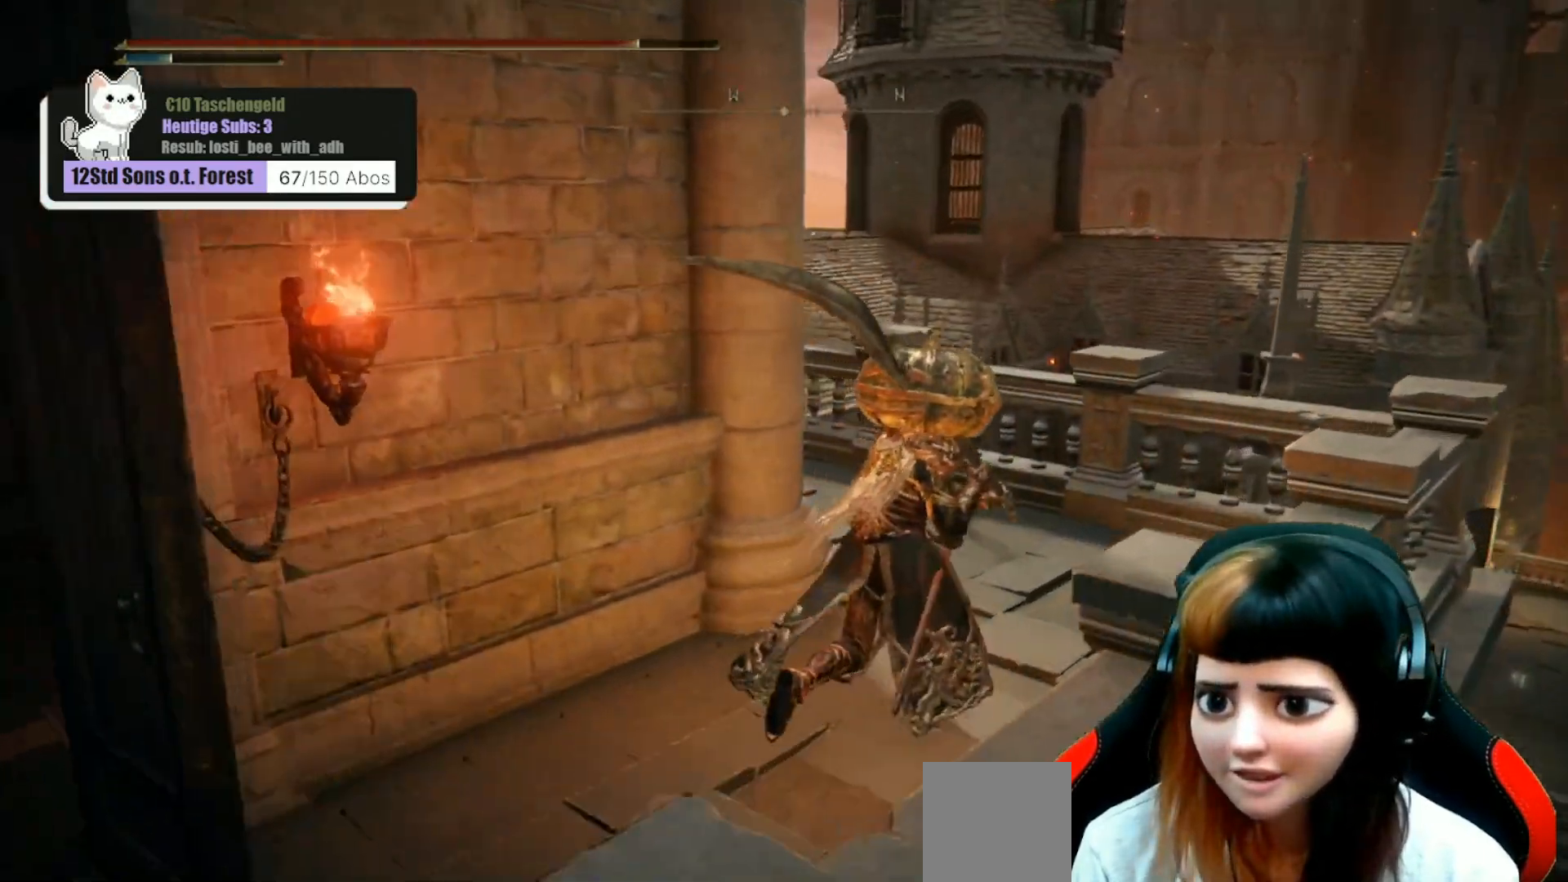
{"buttons": [], "left_stick": "up", "right_stick": "down-left", "events": [[433, "left_stick", "up"]]}
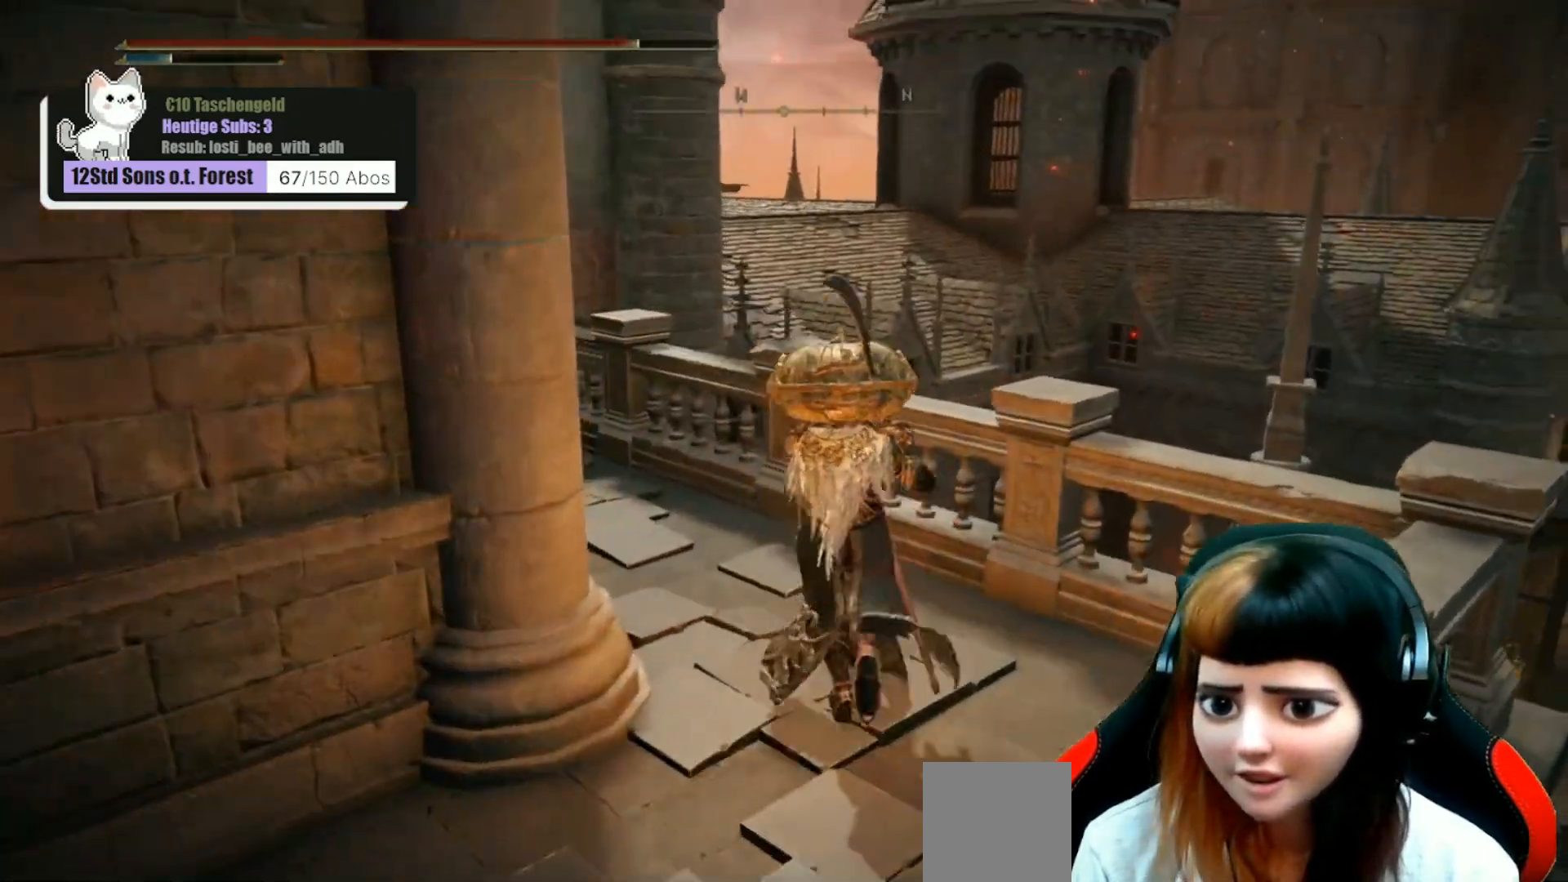
{"buttons": [], "left_stick": "up-left", "right_stick": "down-left", "events": [[167, "left_stick", "up-left"]]}
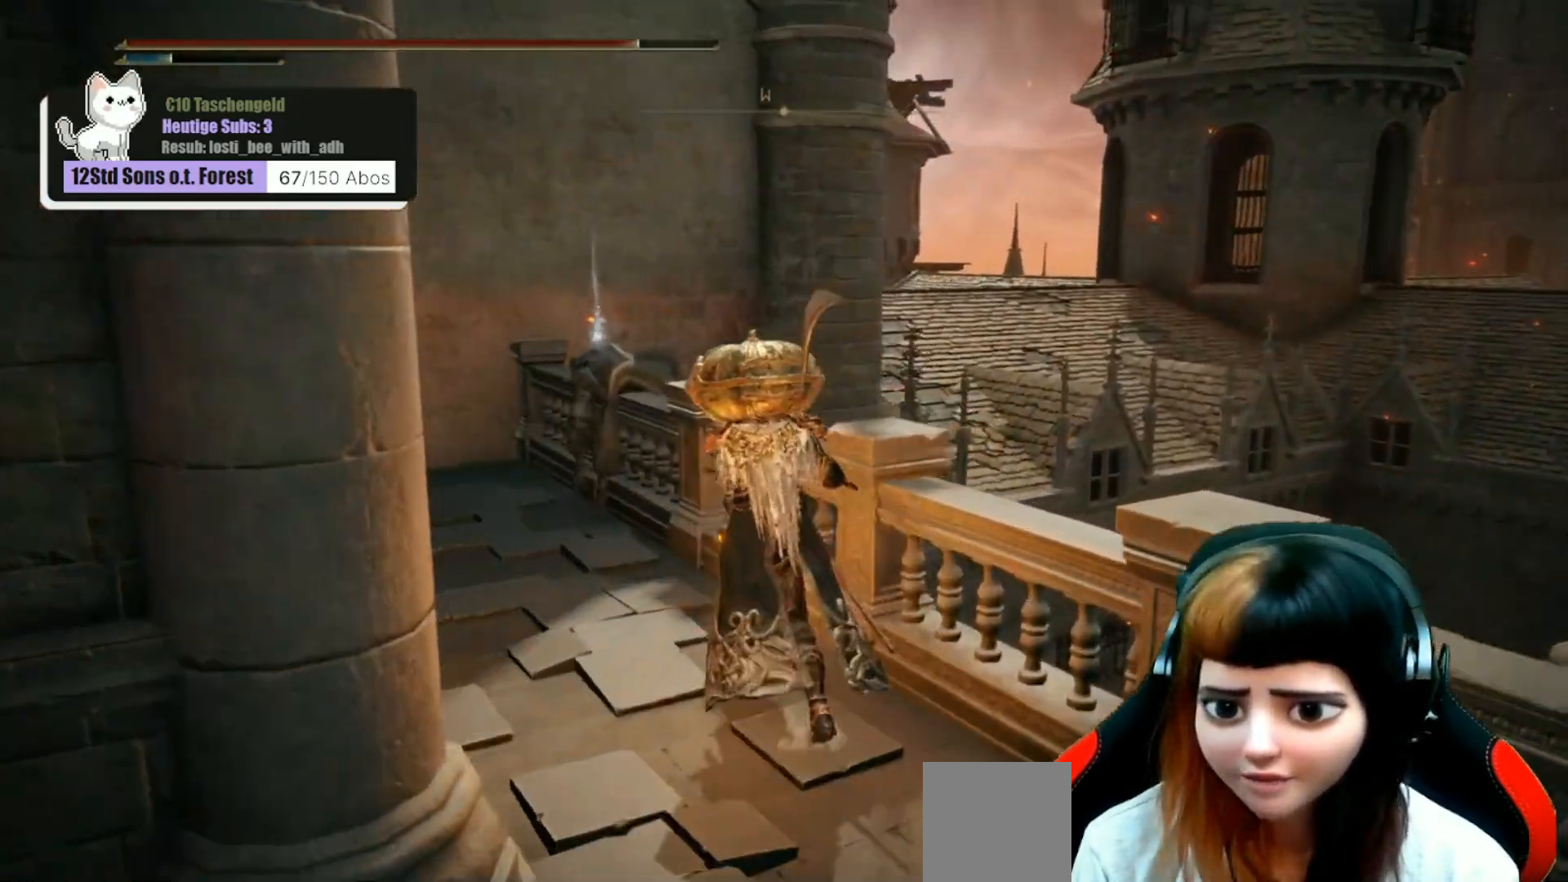
{"buttons": [], "left_stick": "up-left", "right_stick": "center", "events": [[167, "right_stick", "center"]]}
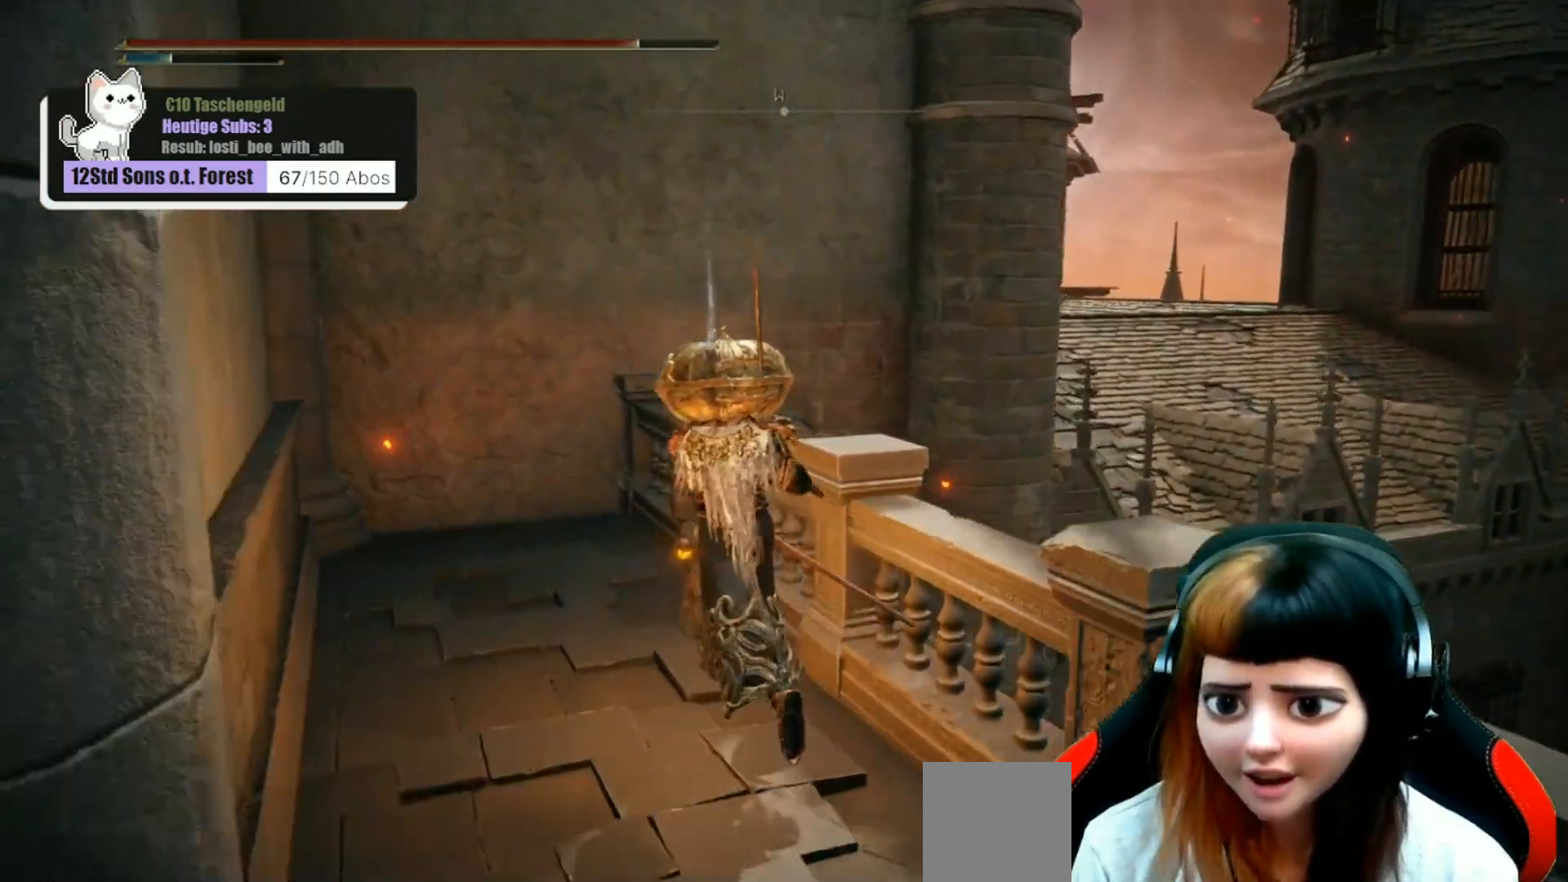
{"buttons": ["Y"], "left_stick": "center", "right_stick": "center", "events": [[333, "left_stick", "up"], [467, "Y", "down"], [467, "left_stick", "center"]]}
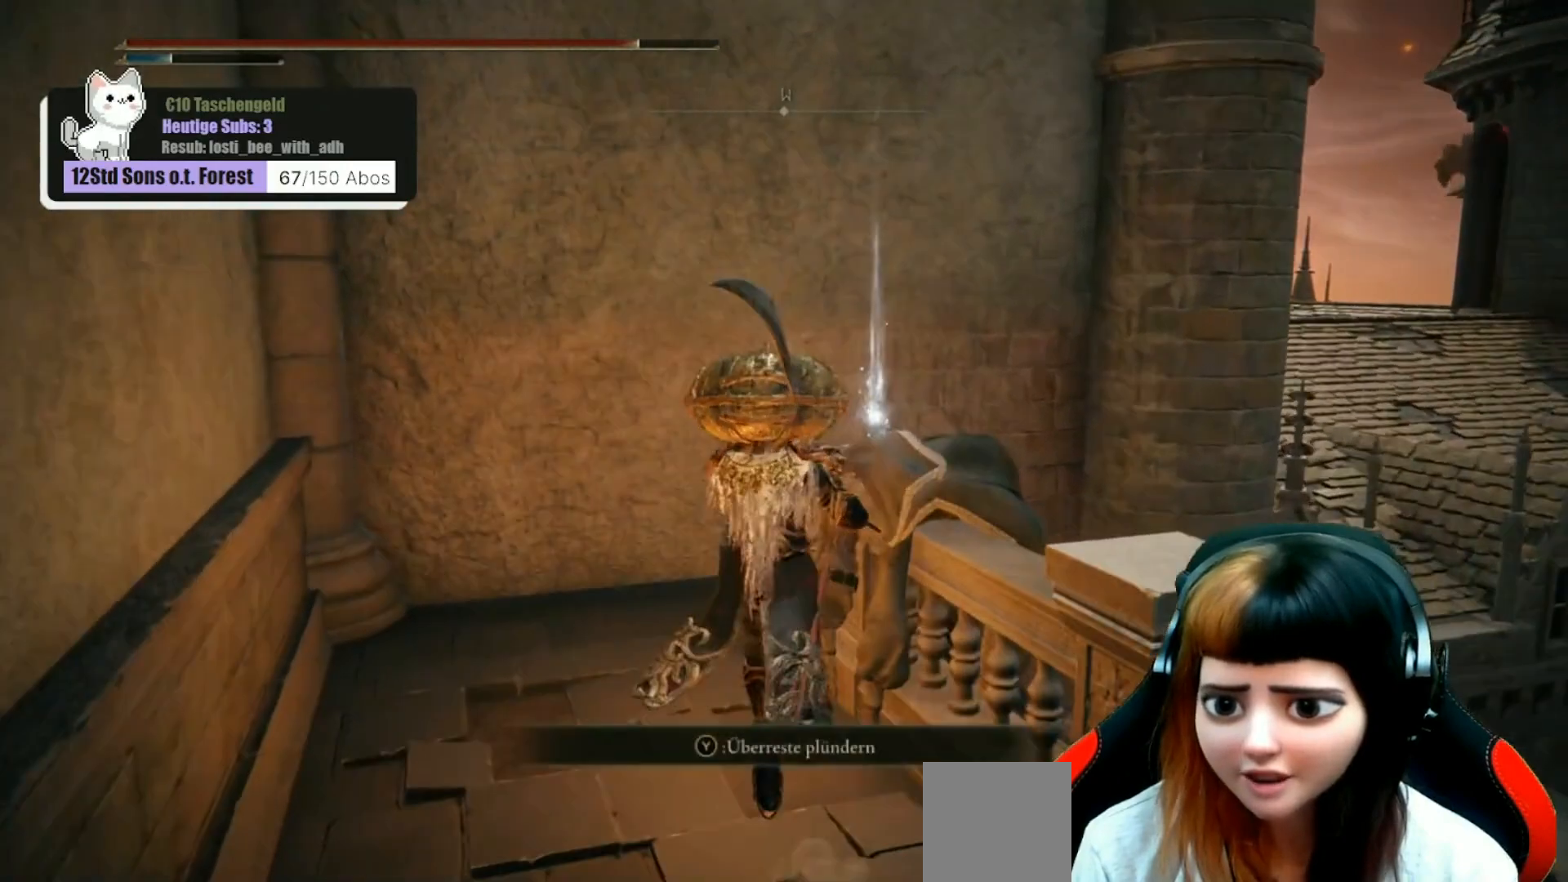
{"buttons": [], "left_stick": "center", "right_stick": "down-right", "events": [[67, "Y", "up"], [500, "right_stick", "down-right"]]}
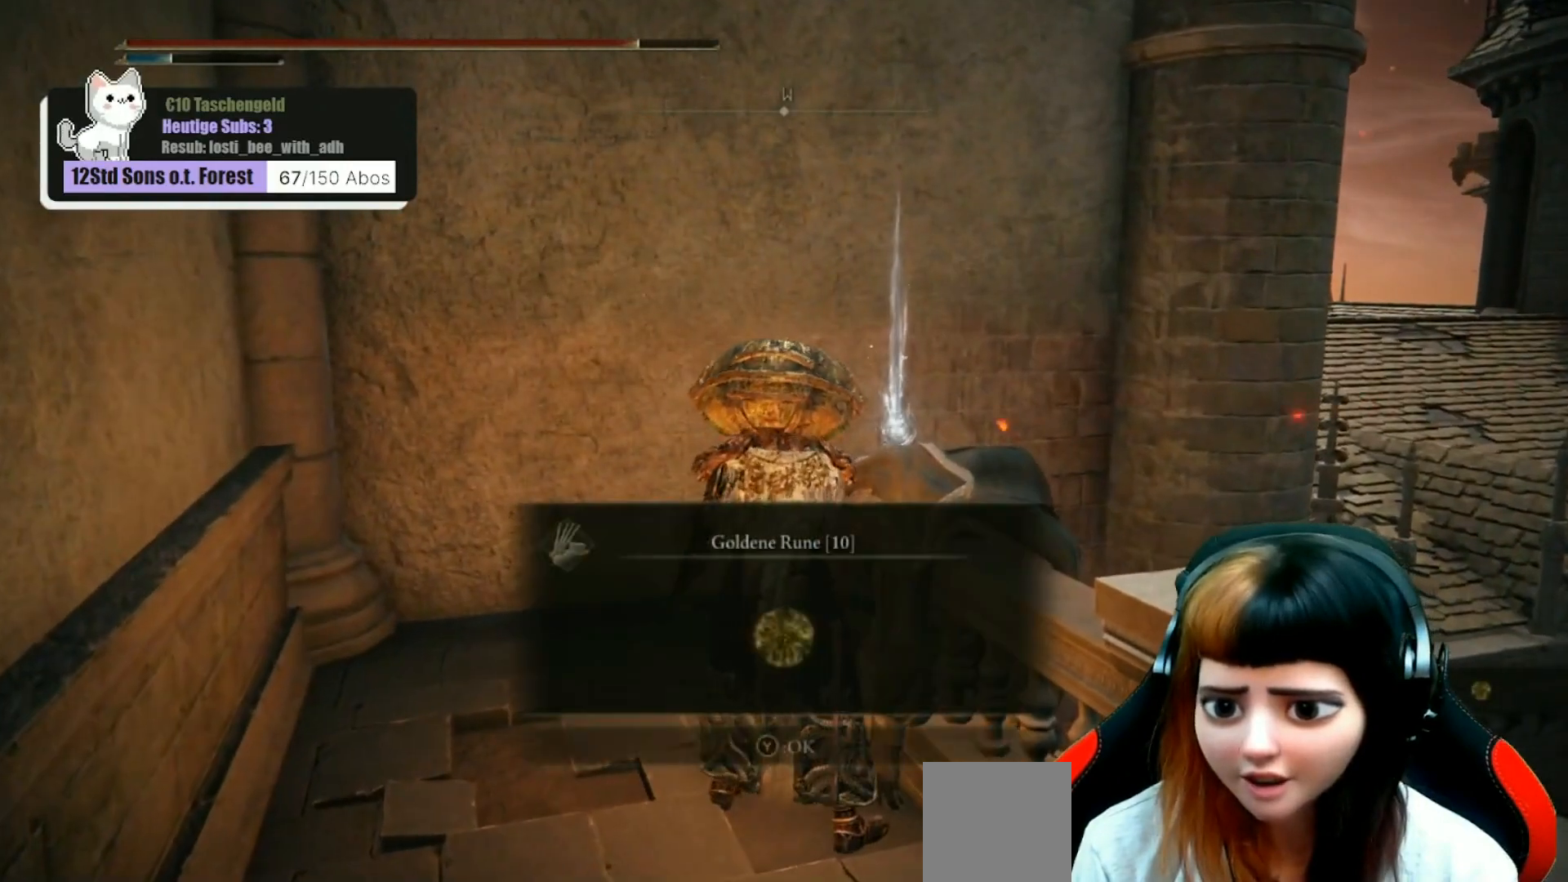
{"buttons": [], "left_stick": "center", "right_stick": "center", "events": [[267, "right_stick", "center"], [367, "Y", "down"], [467, "Y", "up"]]}
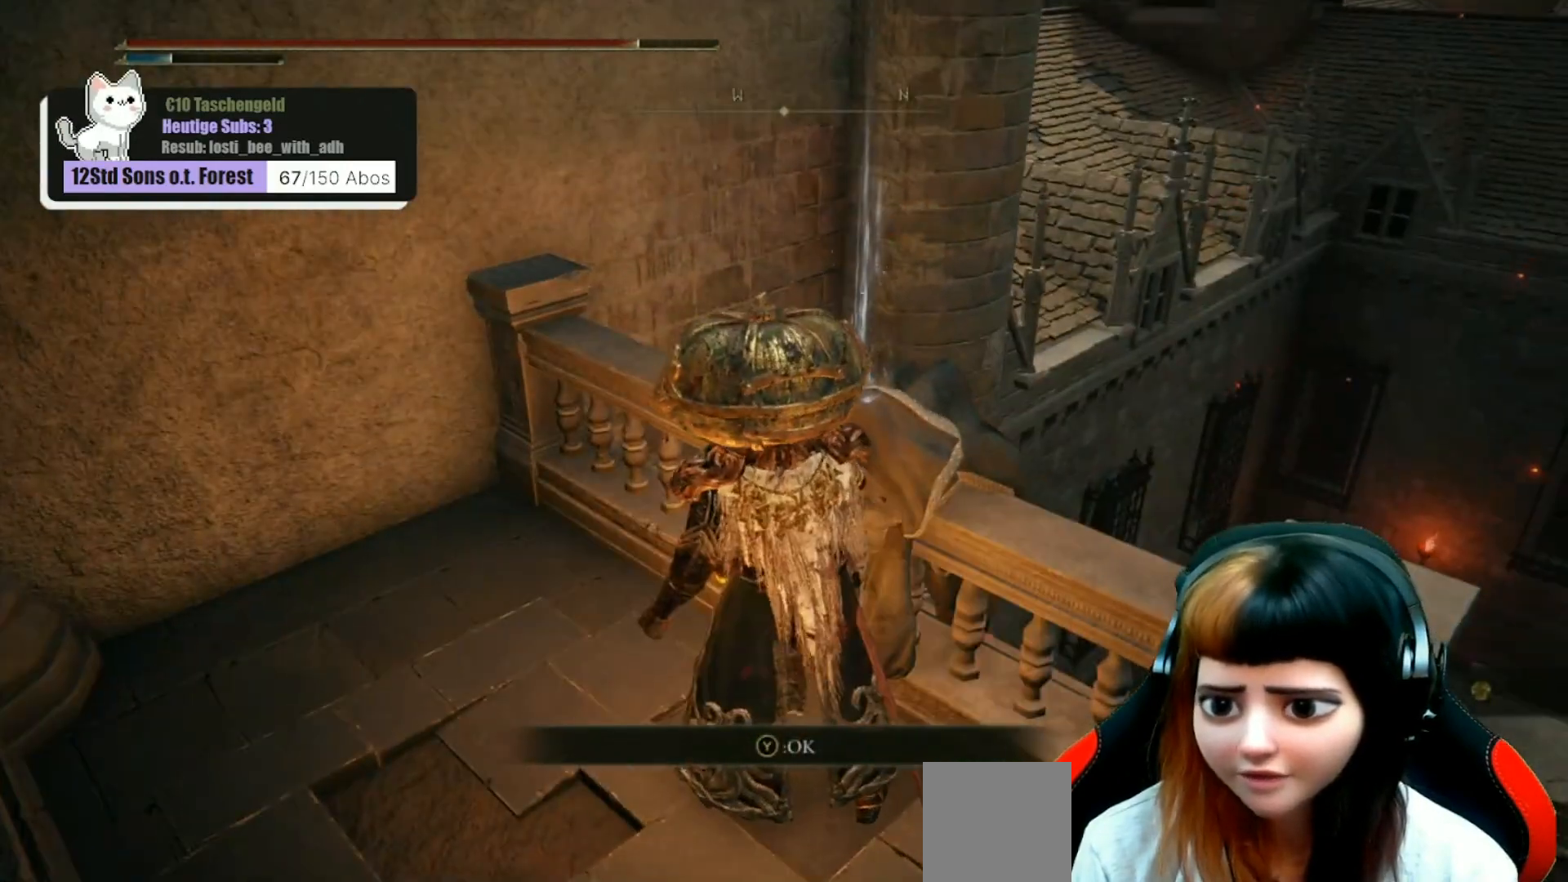
{"buttons": [], "left_stick": "center", "right_stick": "down-right", "events": [[200, "right_stick", "down-right"]]}
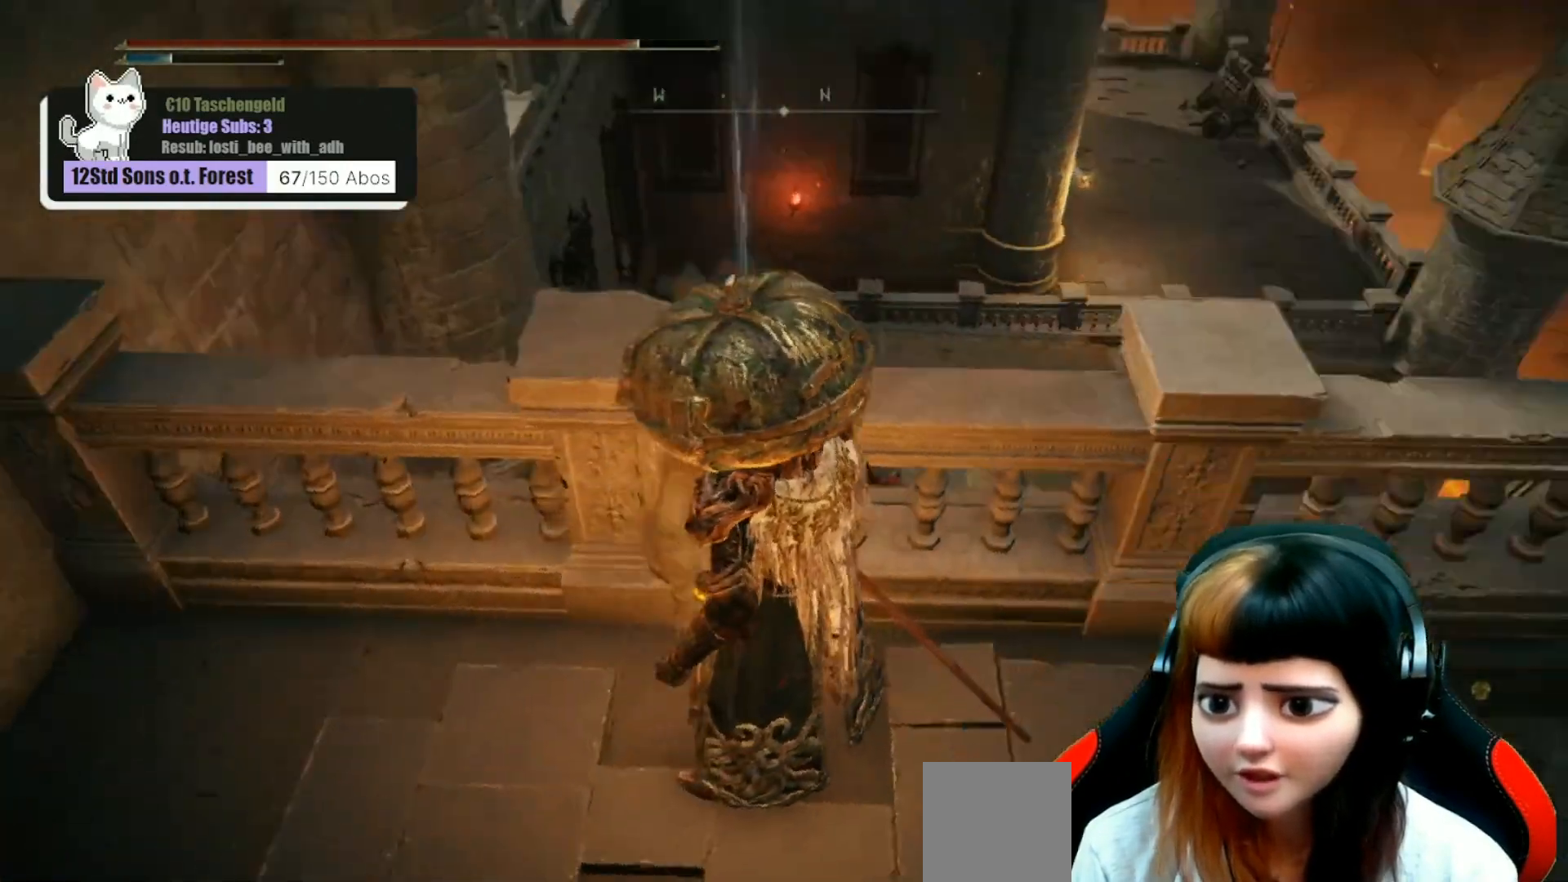
{"buttons": [], "left_stick": "center", "right_stick": "center", "events": [[100, "right_stick", "center"], [300, "left_stick", "up-right"], [467, "left_stick", "center"]]}
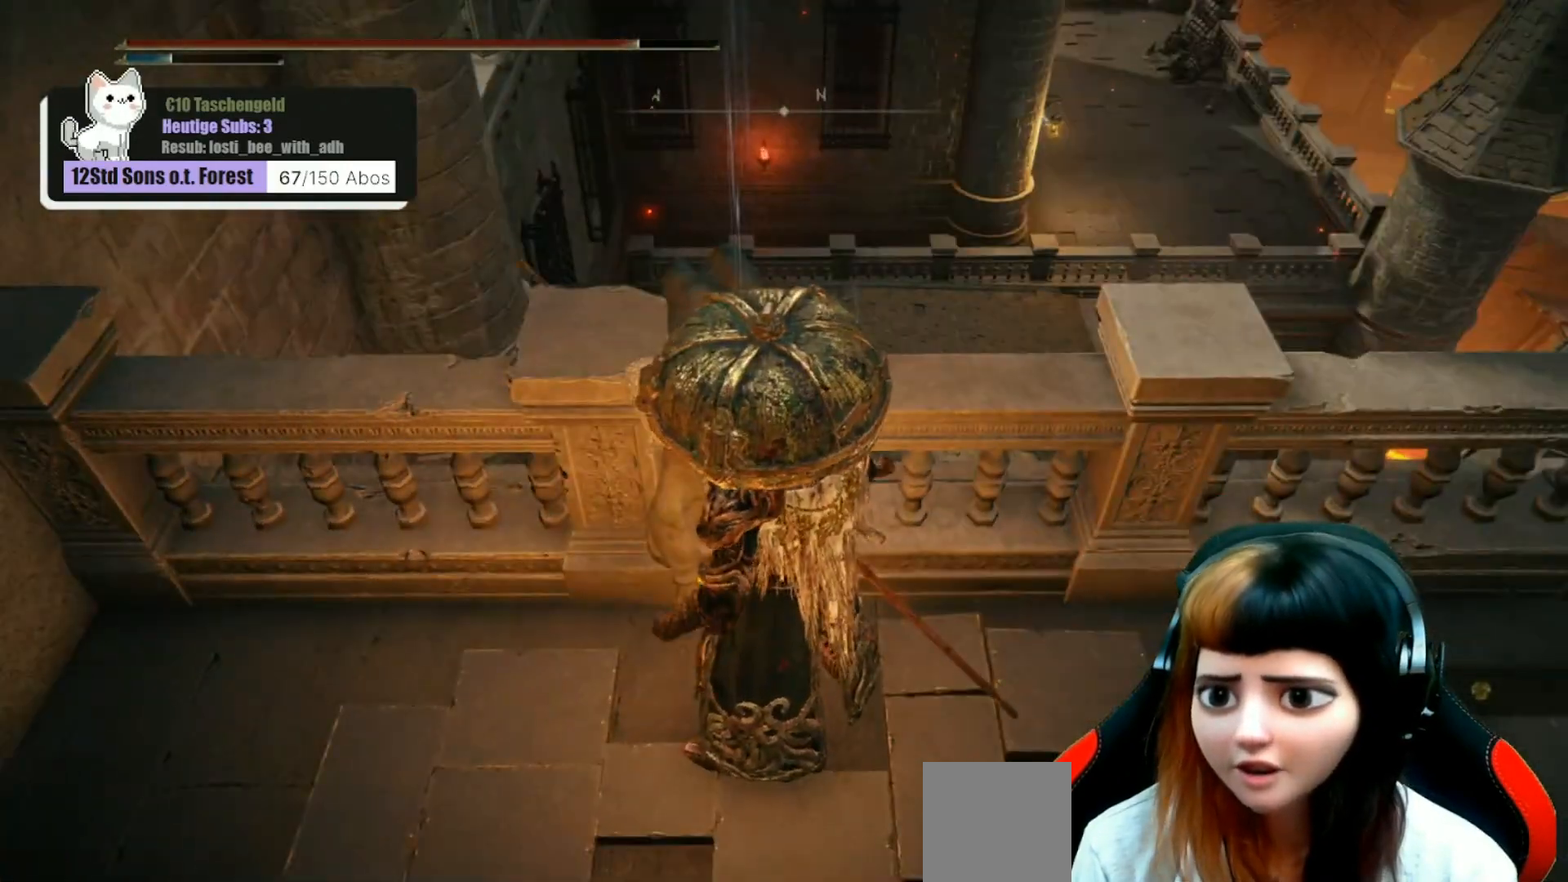
{"buttons": [], "left_stick": "up", "right_stick": "center", "events": [[133, "A", "down"], [200, "A", "up"], [333, "left_stick", "up"]]}
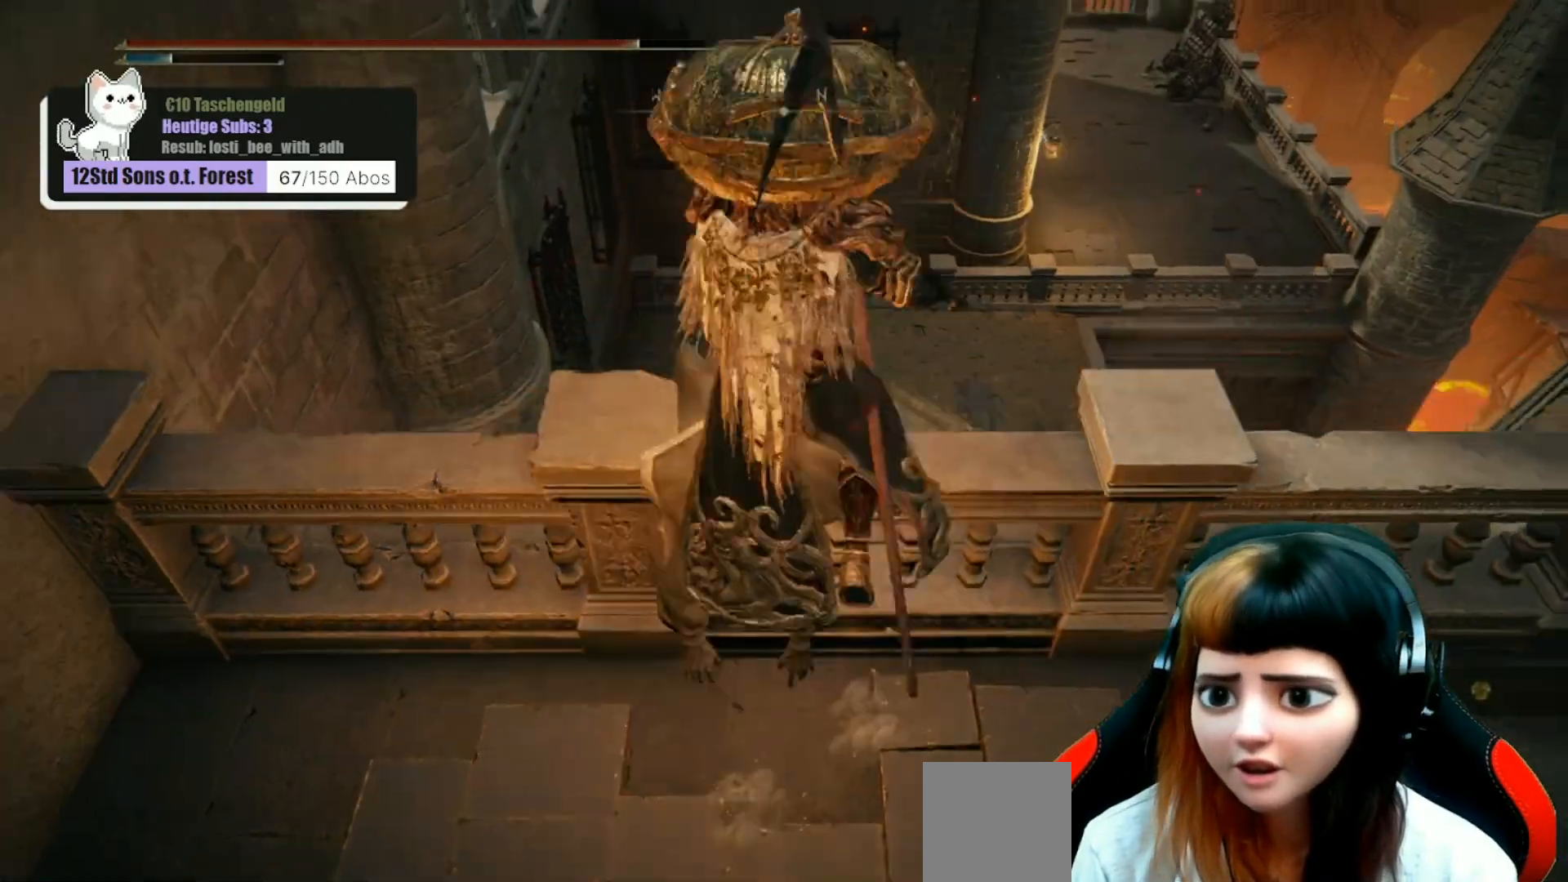
{"buttons": [], "left_stick": "center", "right_stick": "down-left", "events": [[33, "right_stick", "down-left"], [167, "left_stick", "center"]]}
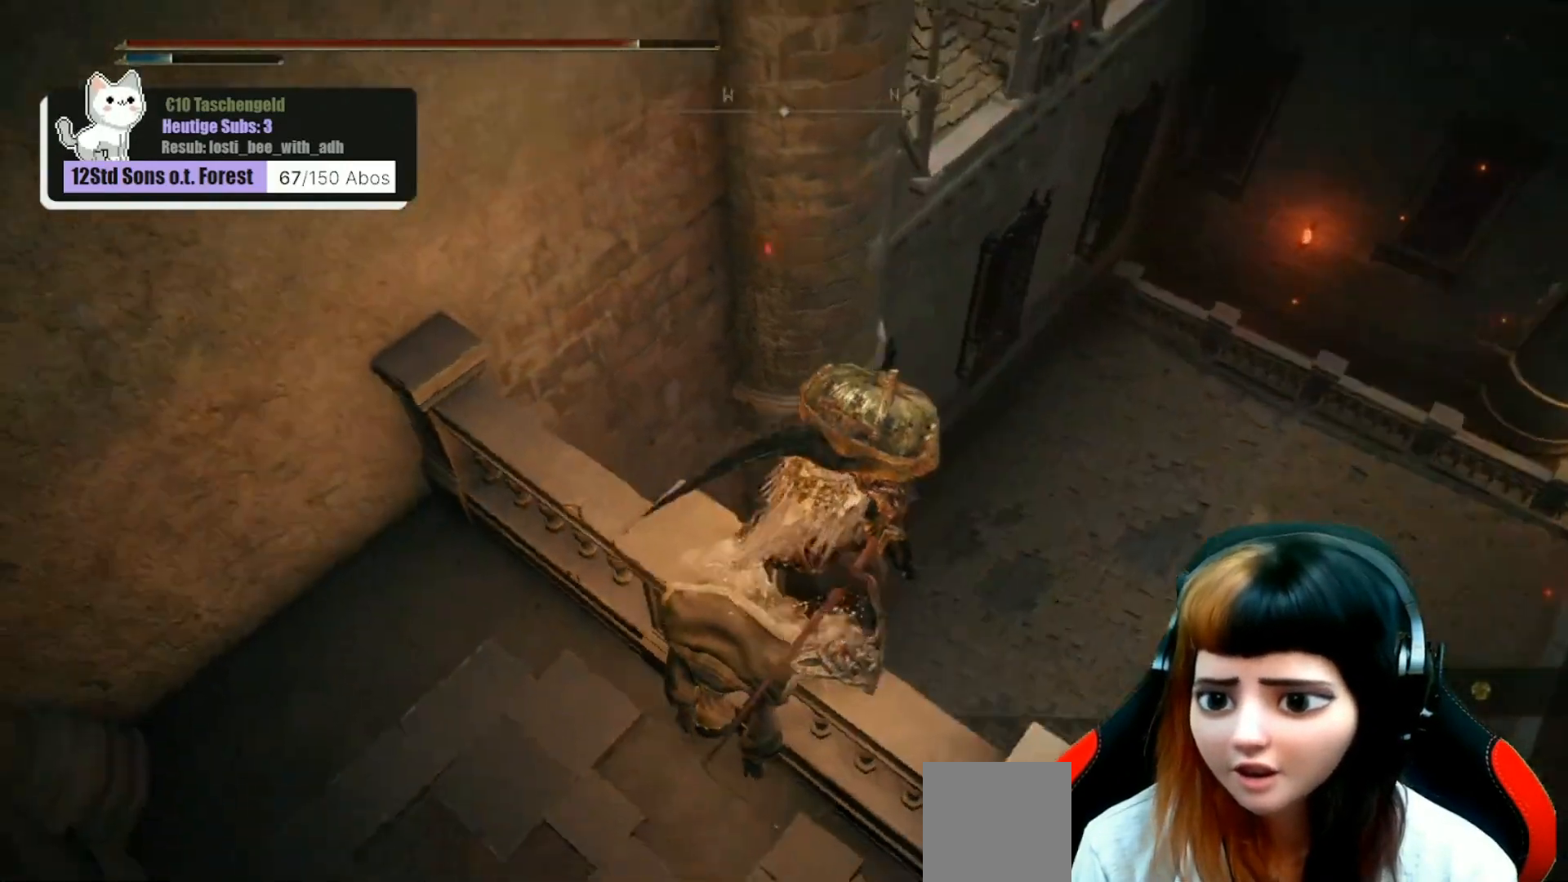
{"buttons": [], "left_stick": "center", "right_stick": "center", "events": [[467, "right_stick", "center"]]}
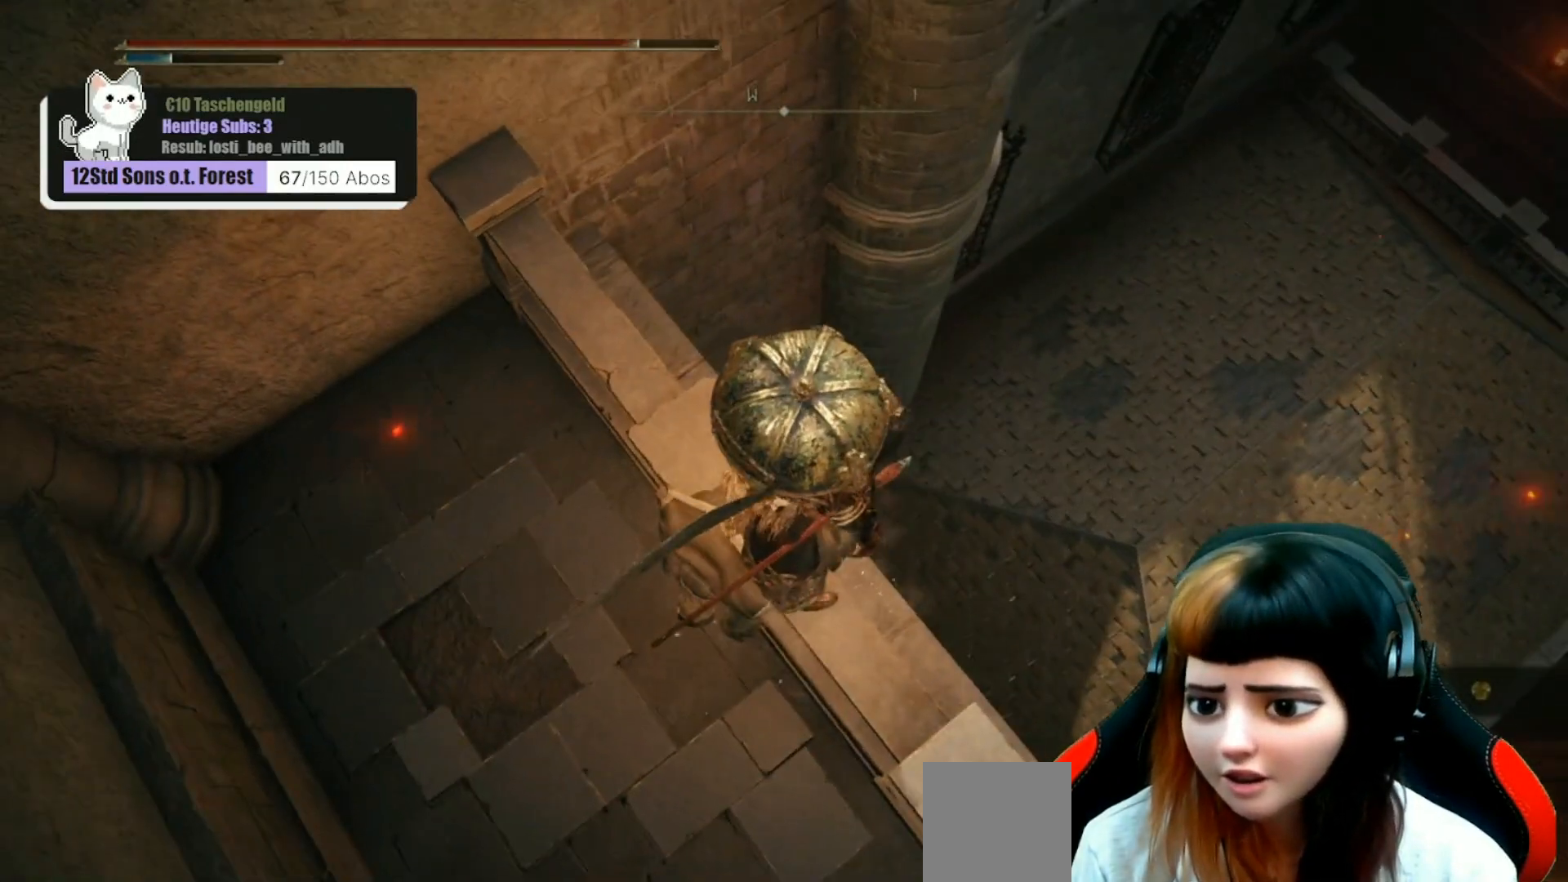
{"buttons": [], "left_stick": "up-right", "right_stick": "right", "events": [[367, "right_stick", "right"], [467, "left_stick", "up-right"]]}
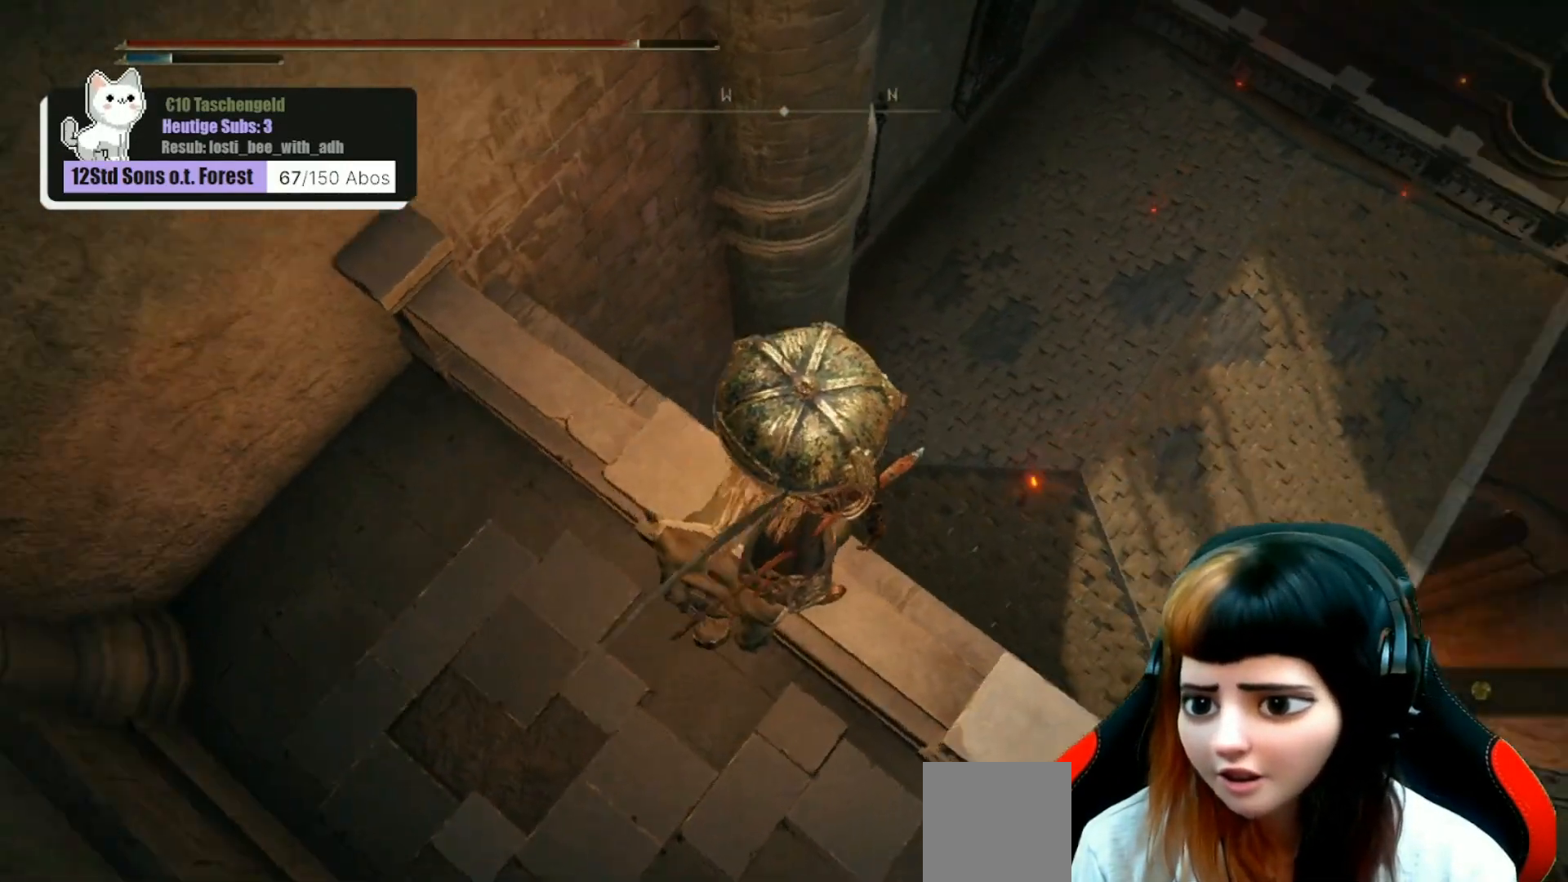
{"buttons": [], "left_stick": "up-right", "right_stick": "center", "events": [[100, "right_stick", "up-right"], [500, "right_stick", "center"]]}
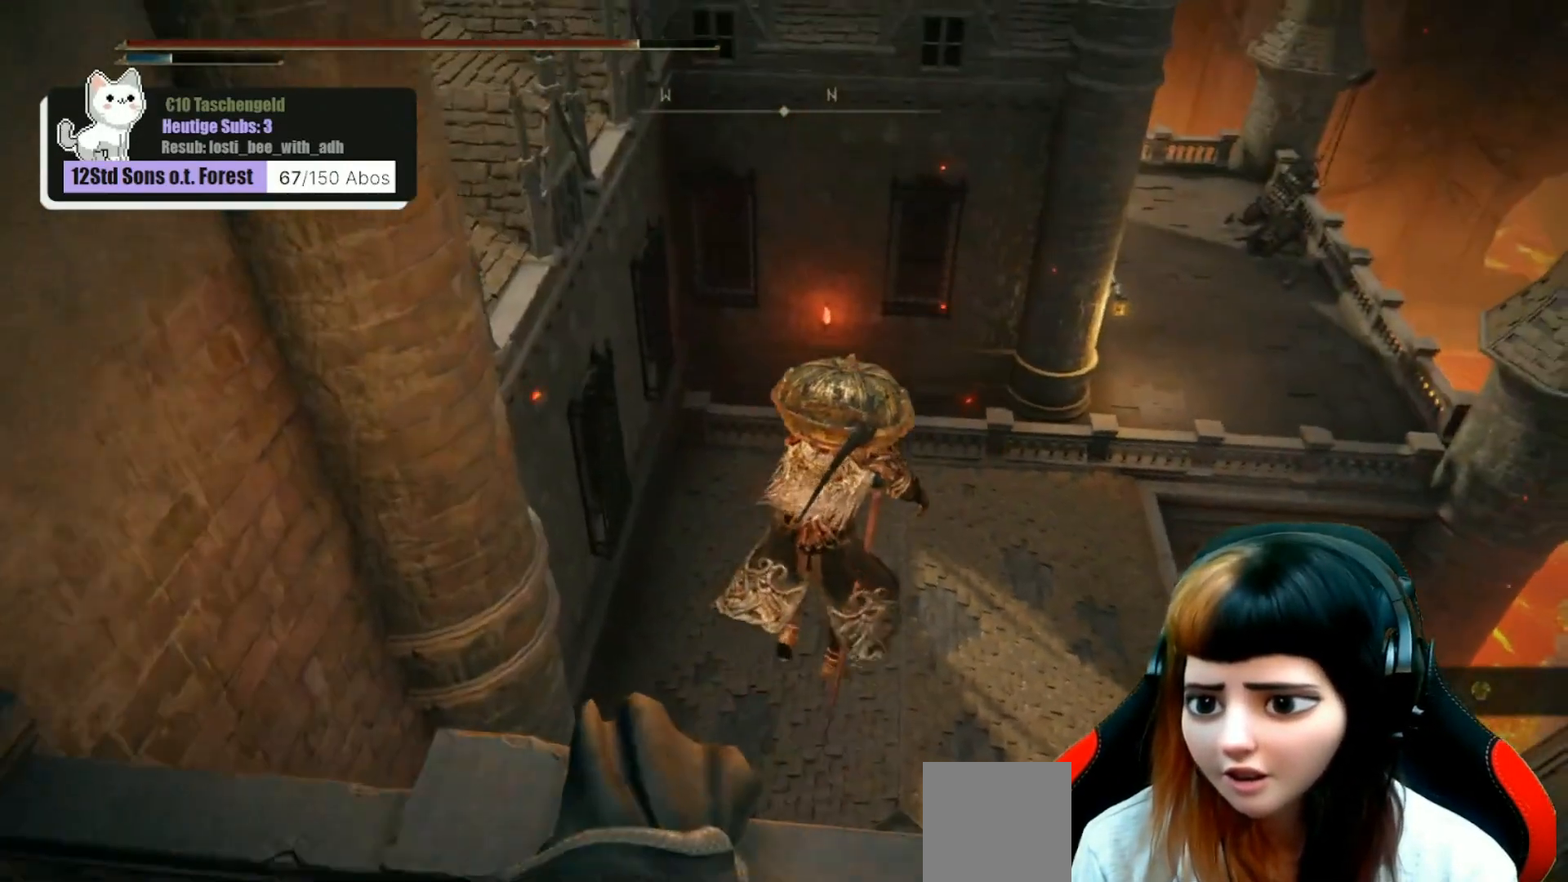
{"buttons": [], "left_stick": "up-right", "right_stick": "center", "events": []}
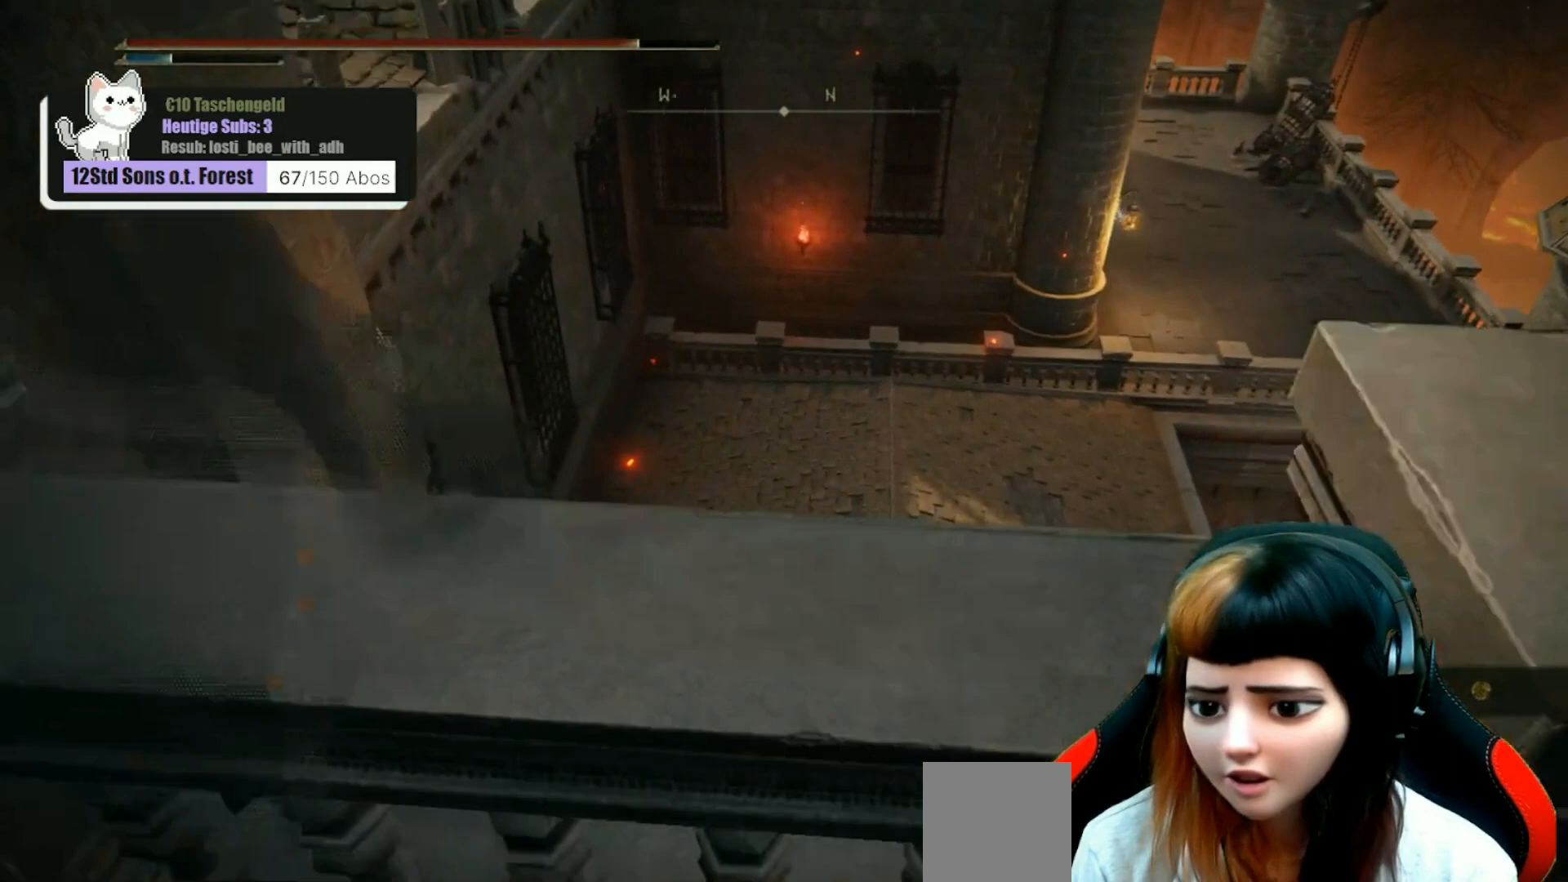
{"buttons": [], "left_stick": "up-right", "right_stick": "center", "events": [[33, "right_stick", "down"], [367, "right_stick", "center"]]}